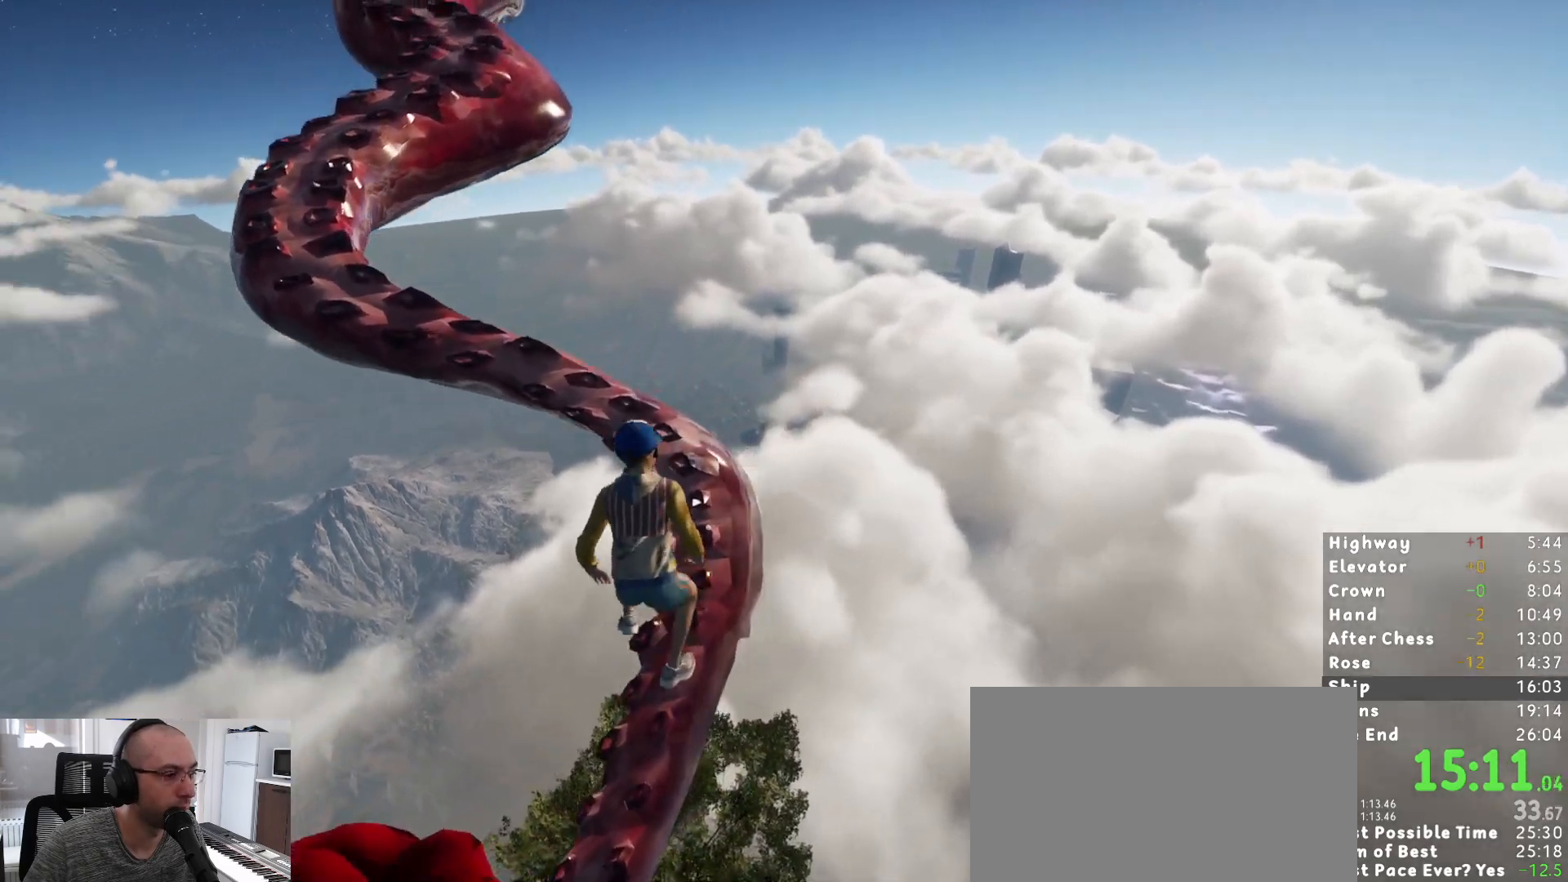
Gameplay with keyboard and mouse; each line is a JSON object with the keys and mouse buttons held at the frame after it. "events" lists presses ("down") and releases ("up") of "1", "2", "3", "a", "c", "ctrl", "d", "e", "escape", "r", "s", "shift", "space", "t", "w", "mouse_left", "mouse_wheel", "mouse_right", "mouse_mb4" and "mouse_mb5" between this image and that frame as [ms after this image, input, new state], when the widget could be followed in between. "mouse_left", "mouse_wheel", "mouse_right", "mouse_mb4", "mouse_mb5" = the "left", "wheel", "right", "mb4", "mb5" buttons of the "mouse" list. No other keys are recorded. "wheel" means that the mouse wheel is clicked or scrolled. Mouse movement is not recorded.
{"keys": ["shift", "w"], "mouse": [], "events": [[50, "d", "down"], [100, "d", "up"], [467, "shift", "down"]]}
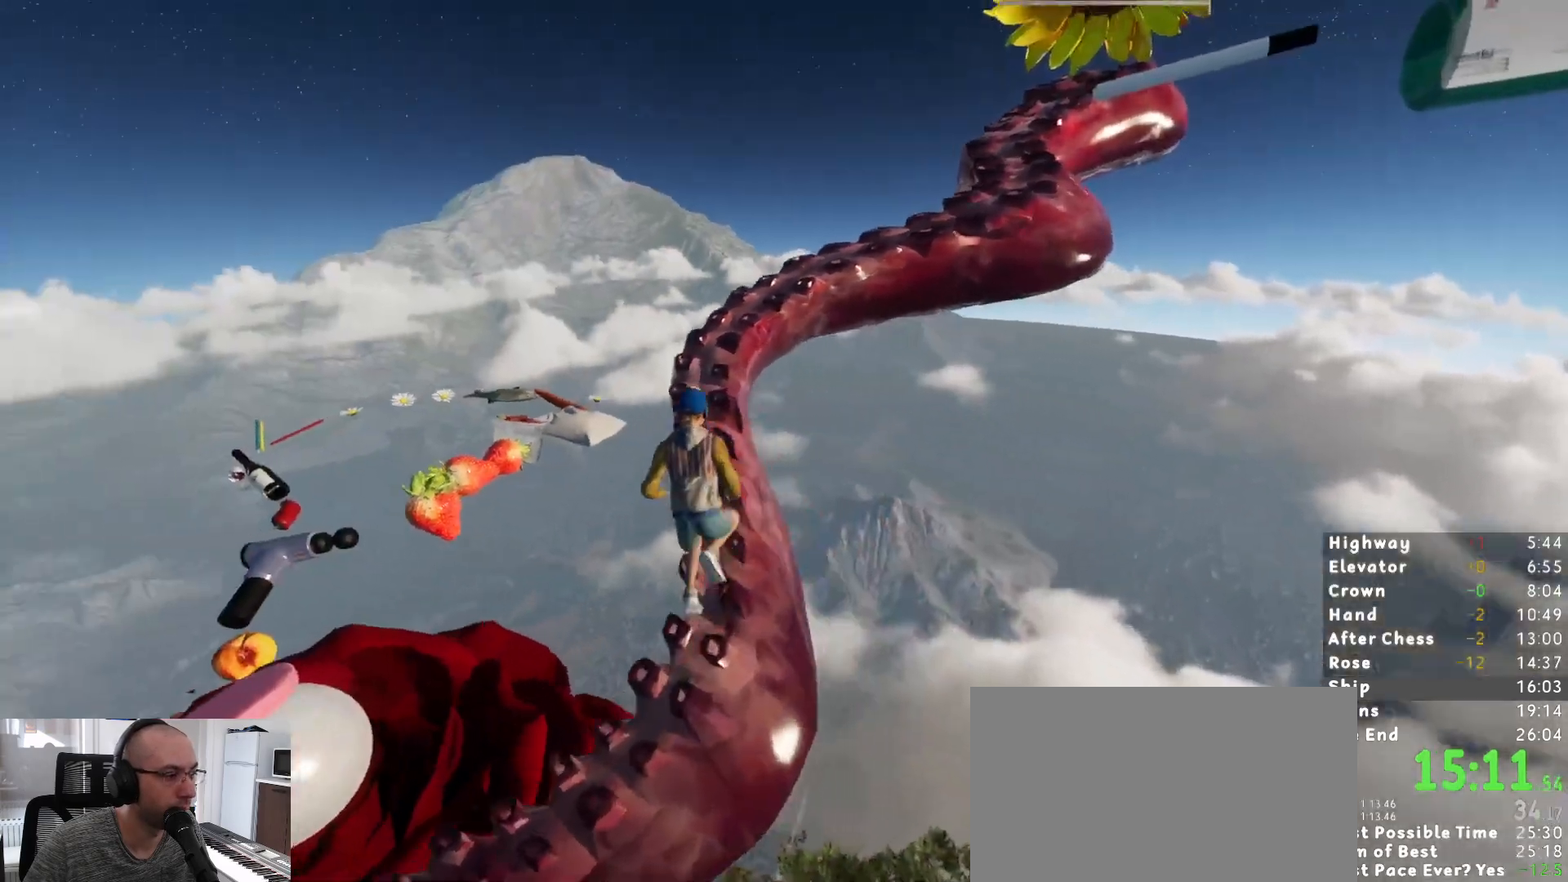
{"keys": ["shift", "w"], "mouse": [], "events": []}
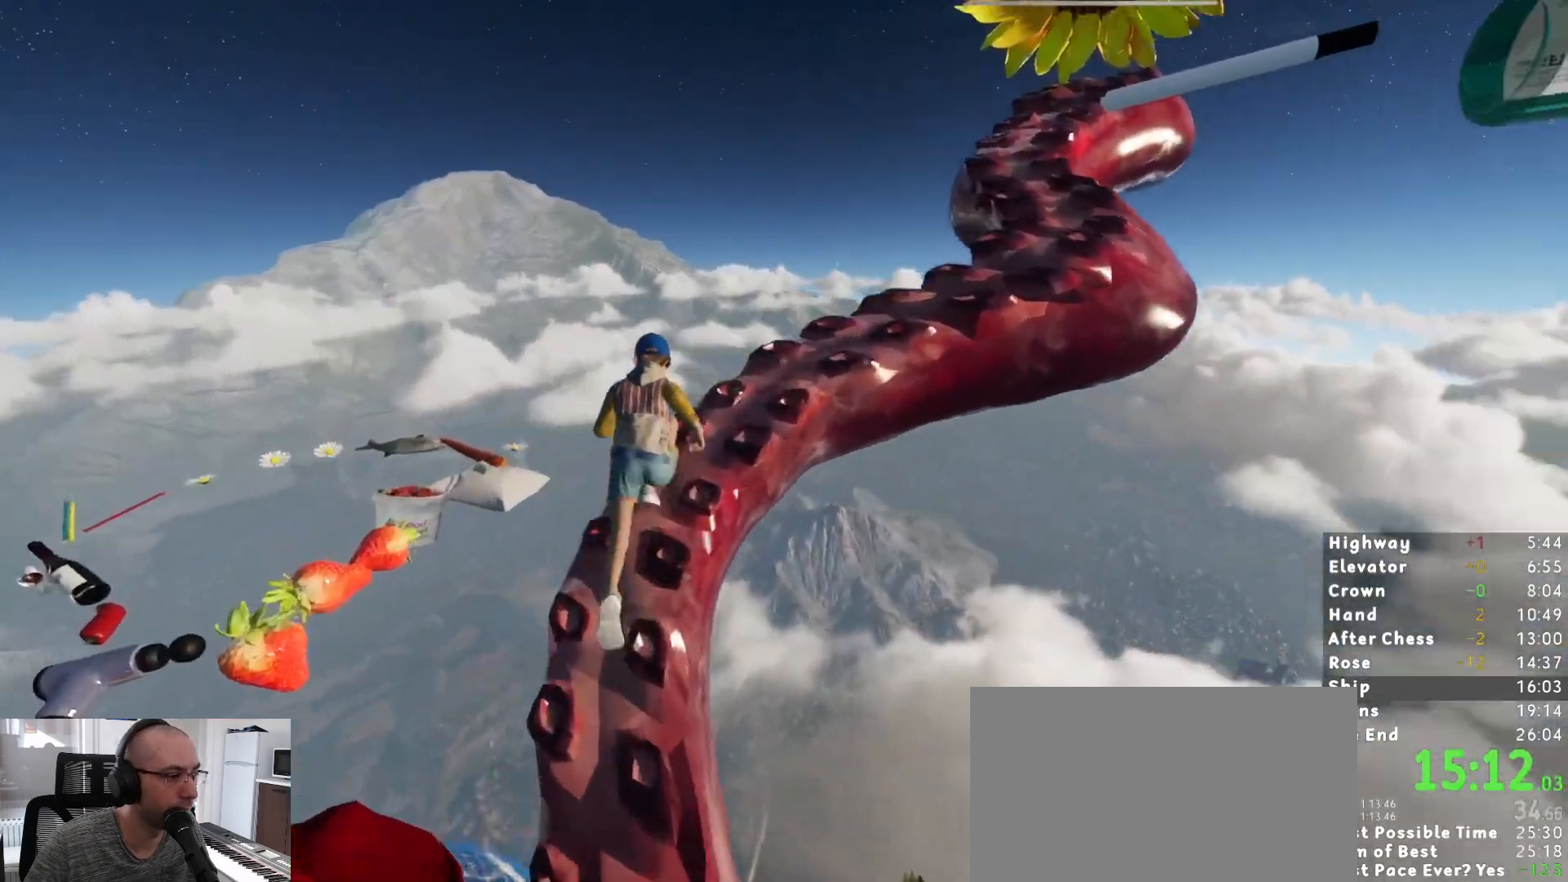
{"keys": ["d", "shift", "w"], "mouse": [], "events": [[83, "d", "down"], [233, "d", "up"], [317, "d", "down"]]}
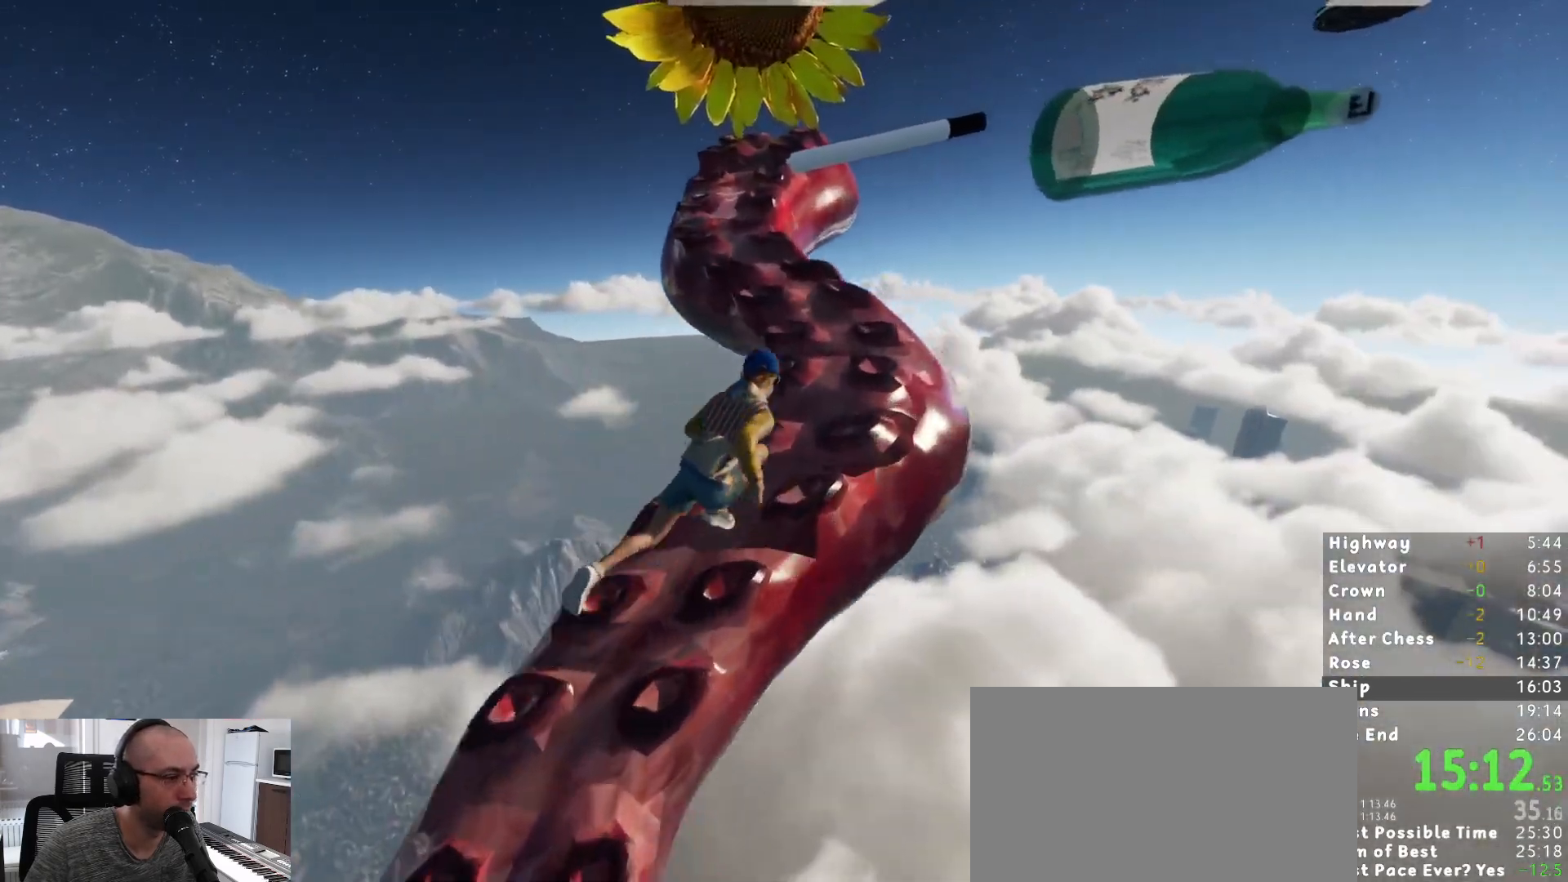
{"keys": ["shift", "w"], "mouse": [], "events": [[50, "d", "up"]]}
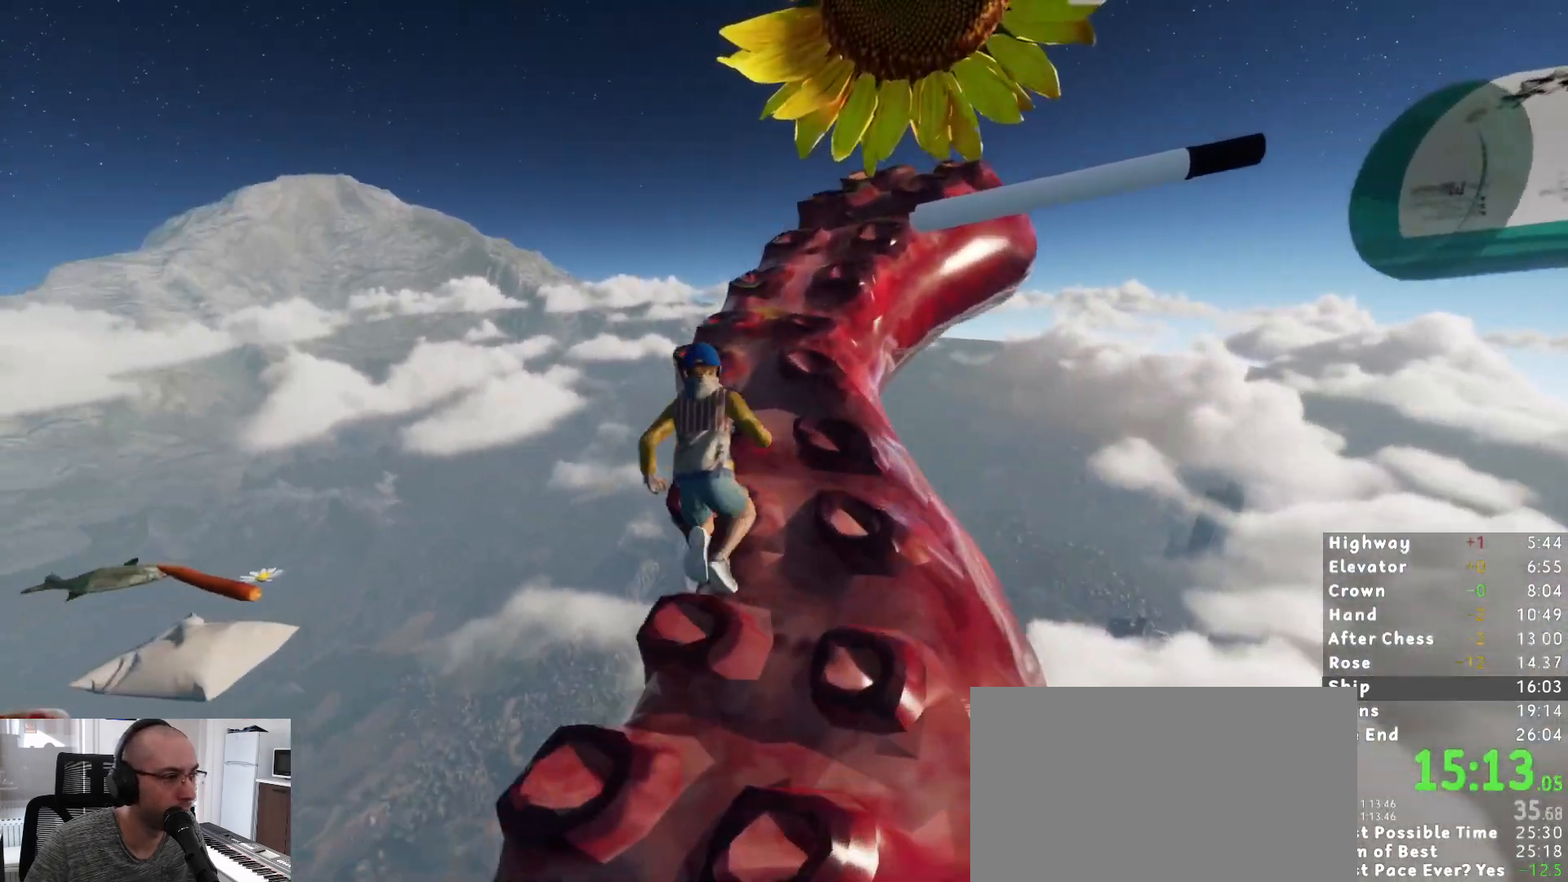
{"keys": ["shift", "w"], "mouse": [], "events": []}
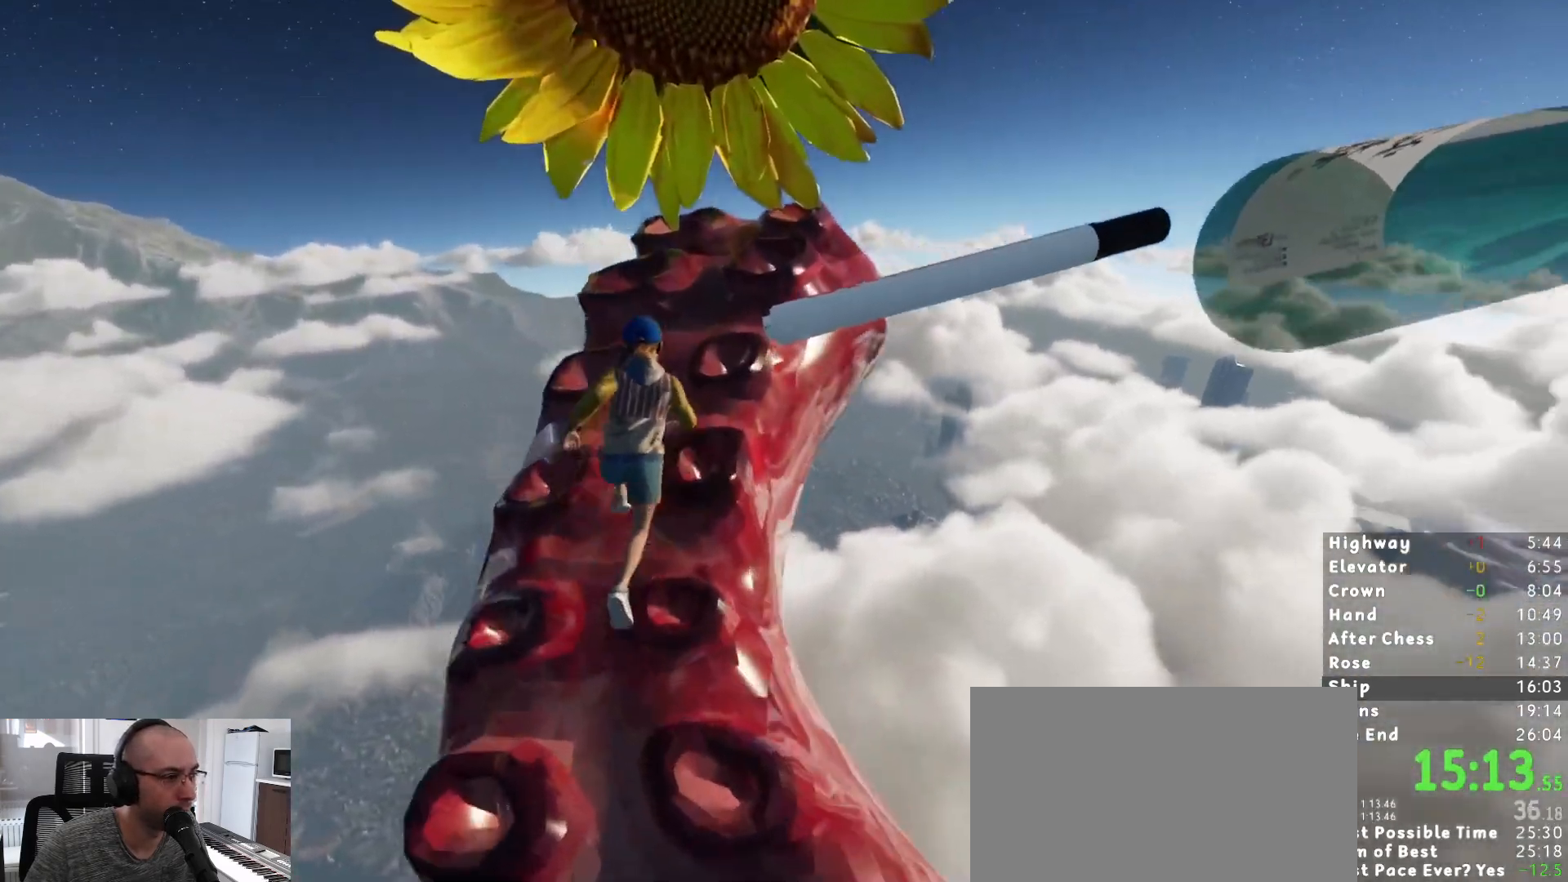
{"keys": ["shift"], "mouse": [], "events": [[33, "w", "up"]]}
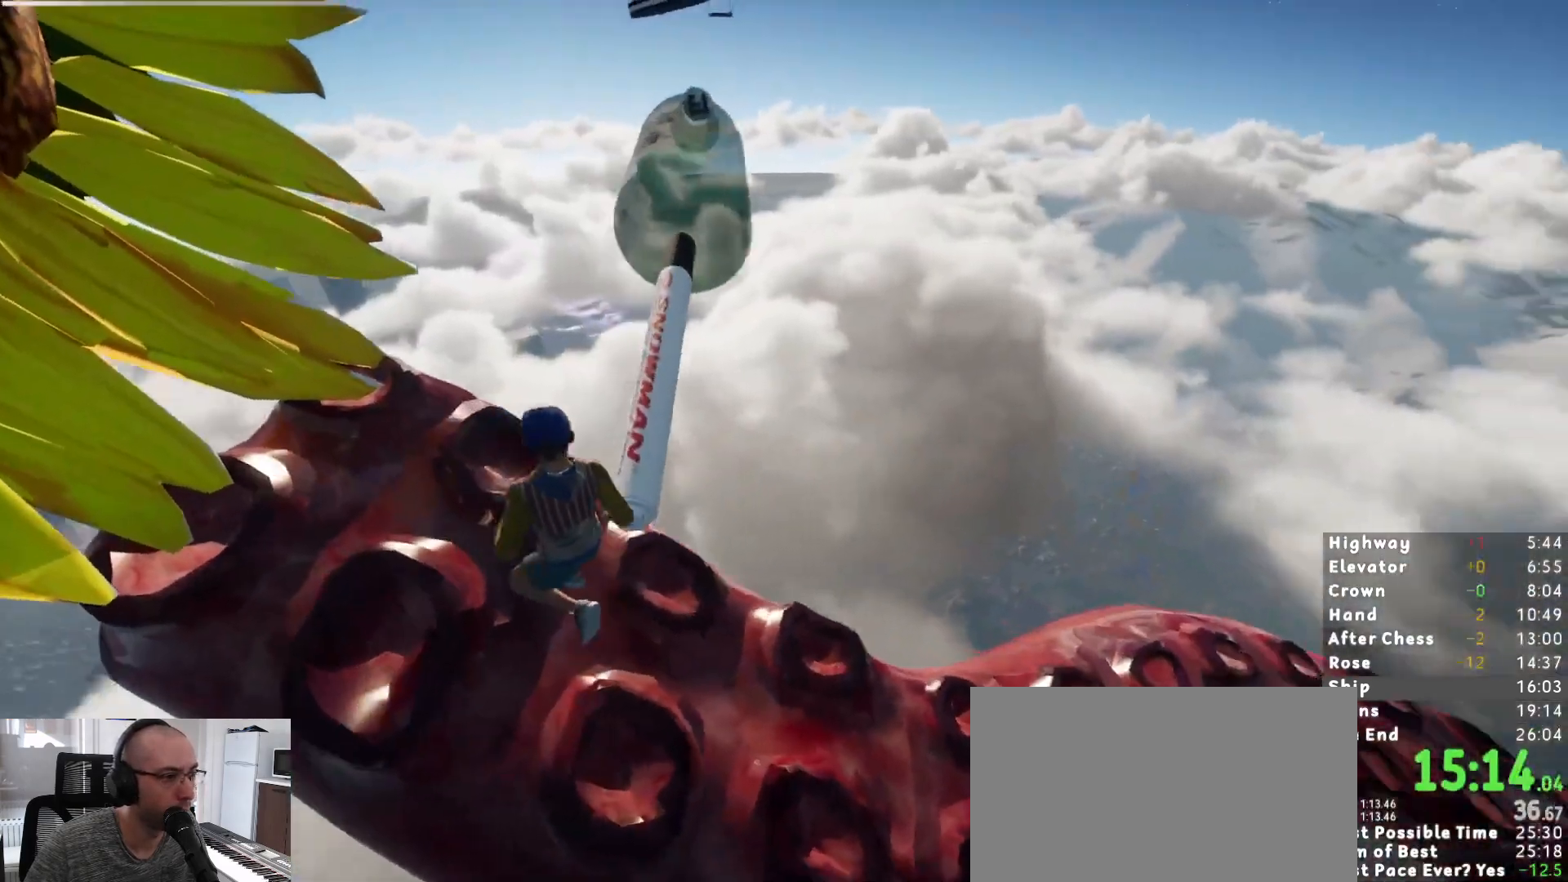
{"keys": ["shift"], "mouse": [], "events": [[200, "w", "down"], [283, "space", "down"], [333, "space", "up"], [483, "w", "up"]]}
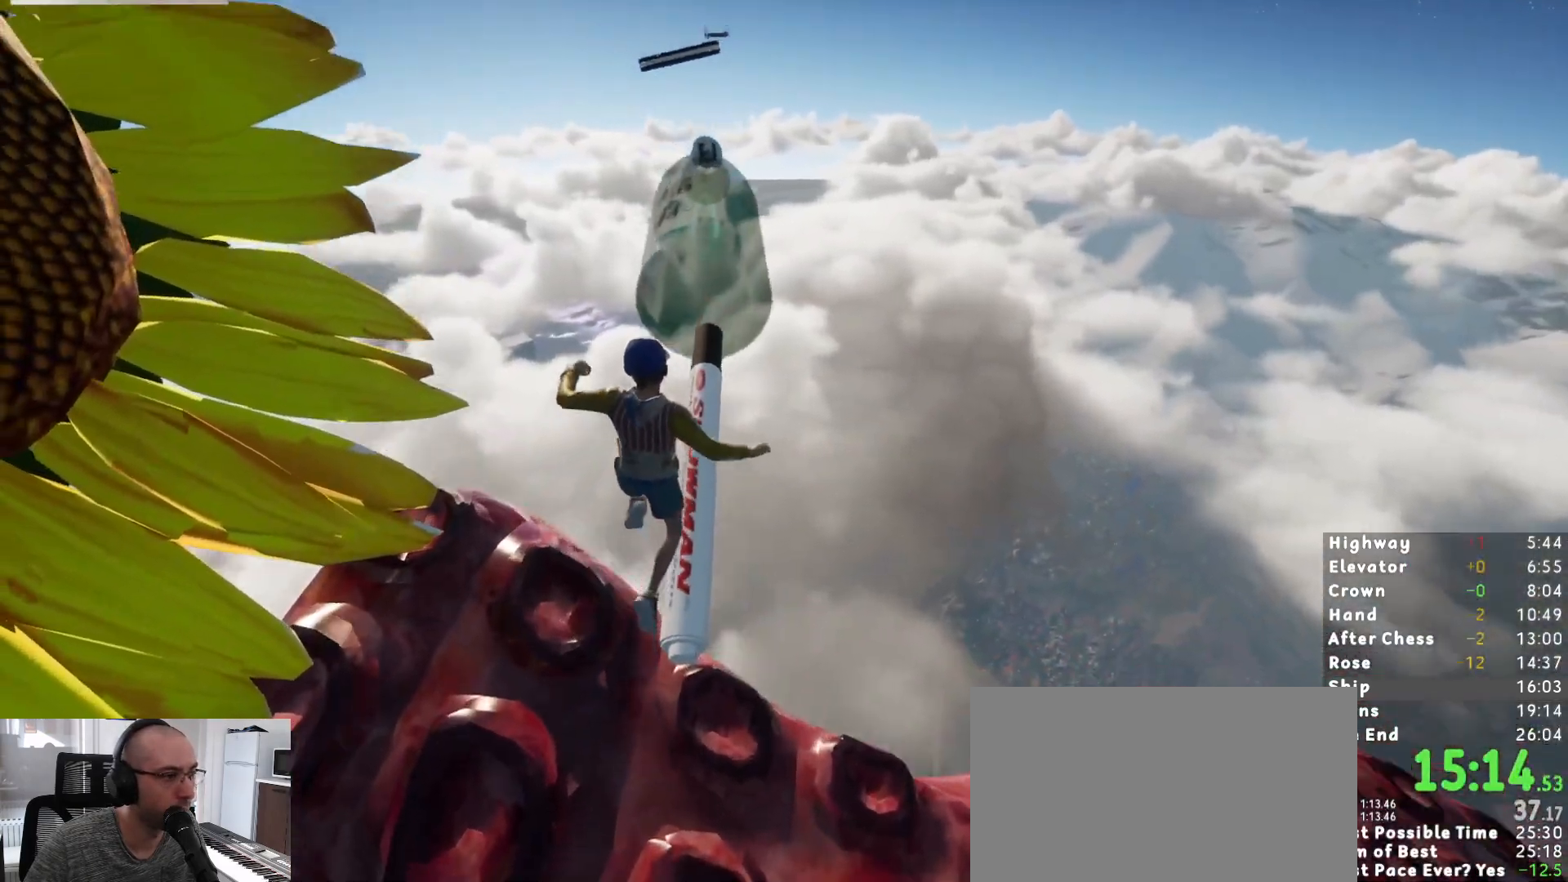
{"keys": ["shift", "w"], "mouse": [], "events": [[250, "a", "down"], [350, "a", "up"], [483, "w", "down"]]}
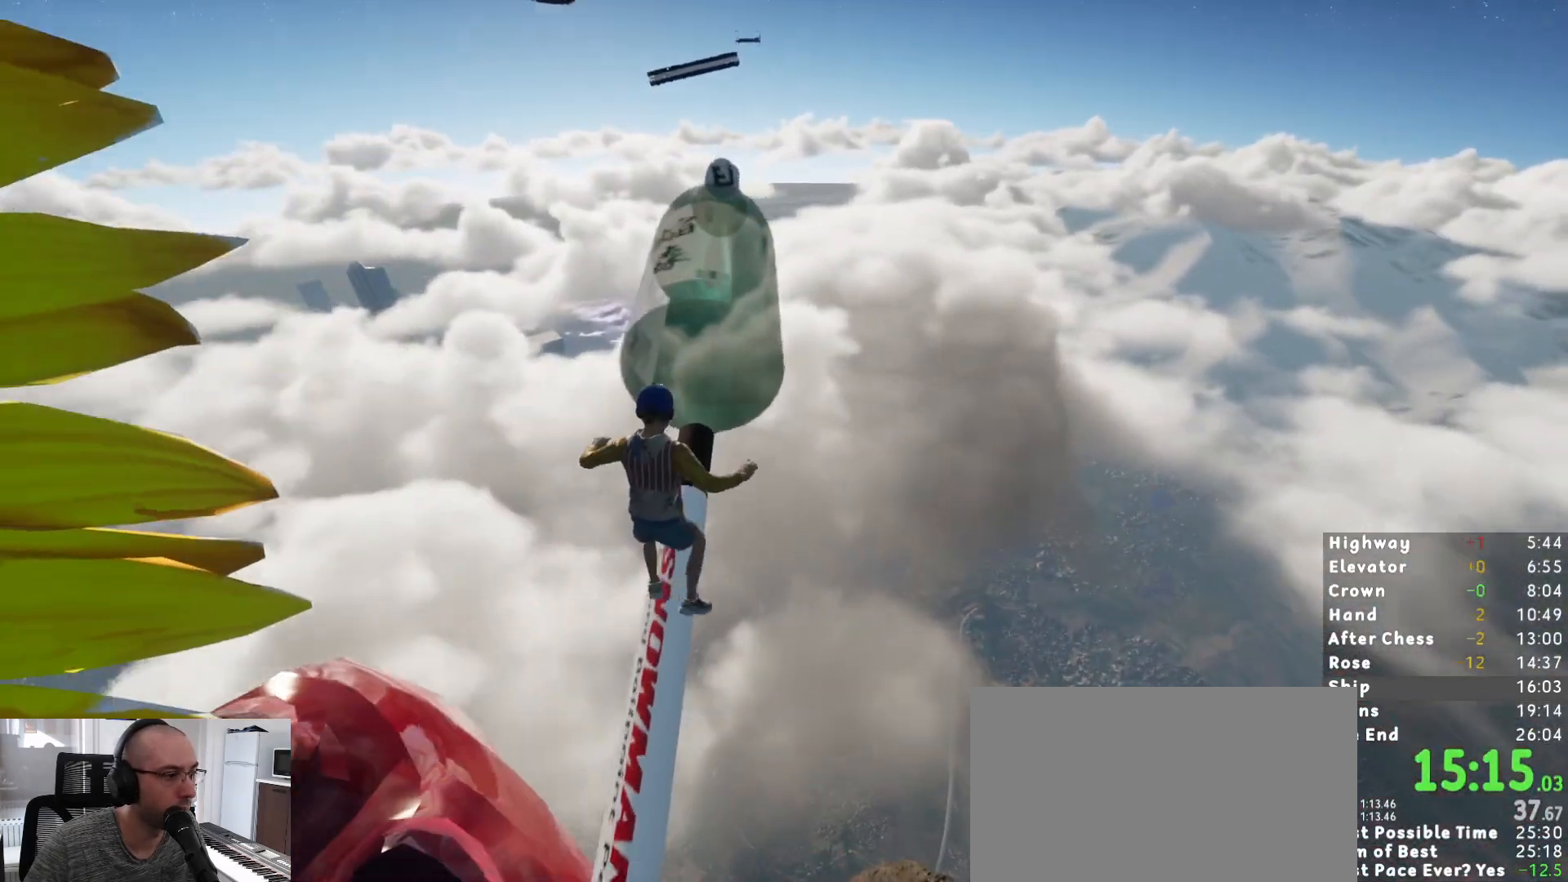
{"keys": ["shift", "w"], "mouse": [], "events": [[83, "space", "down"], [217, "space", "up"]]}
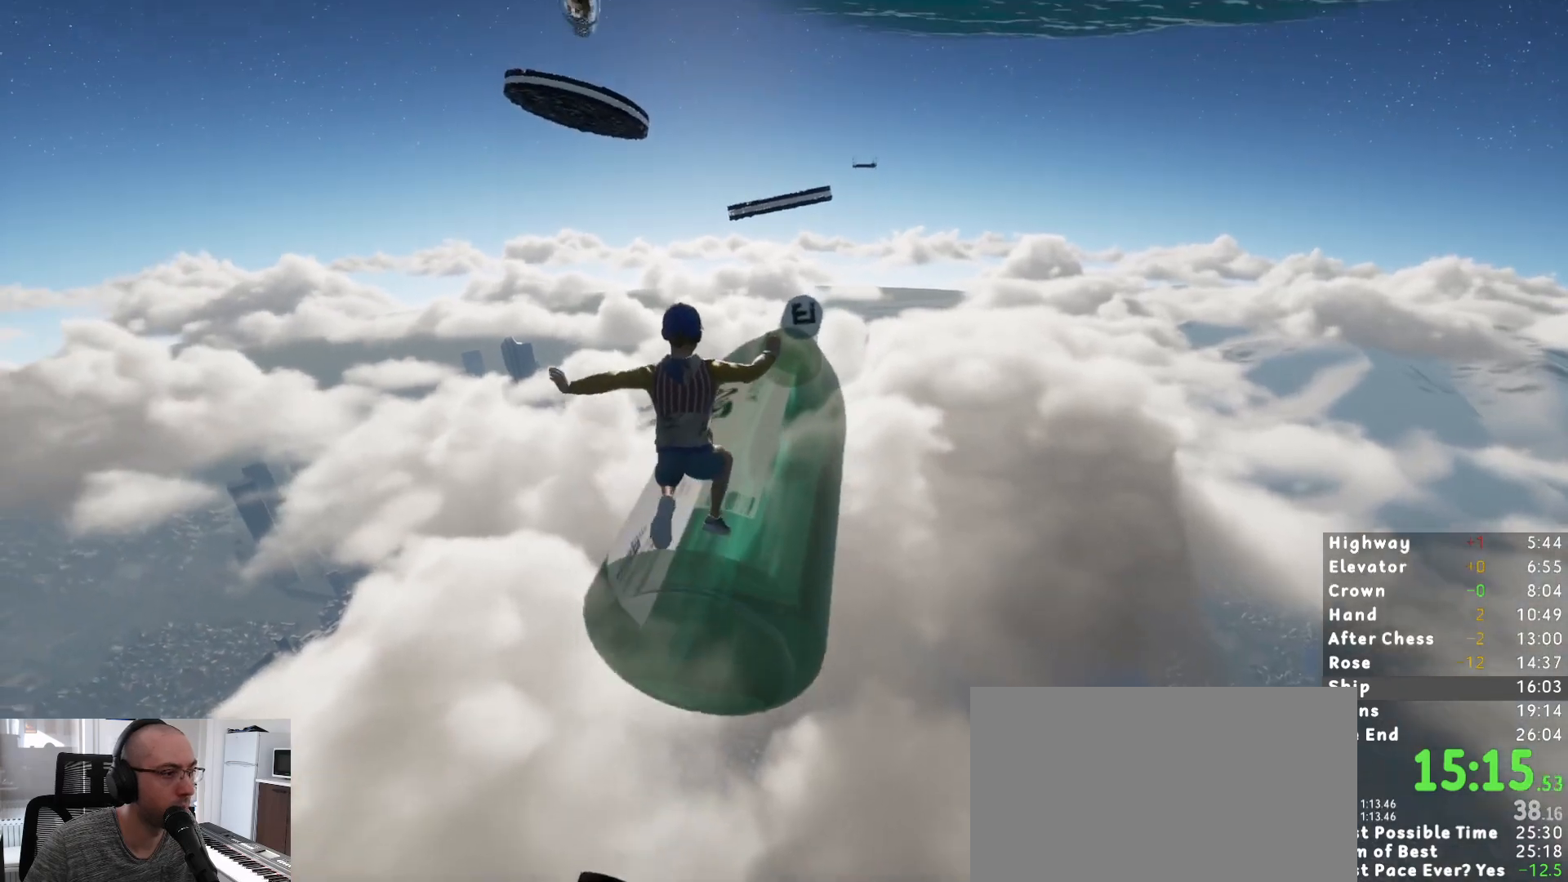
{"keys": ["shift", "space", "w"], "mouse": [], "events": [[467, "space", "down"]]}
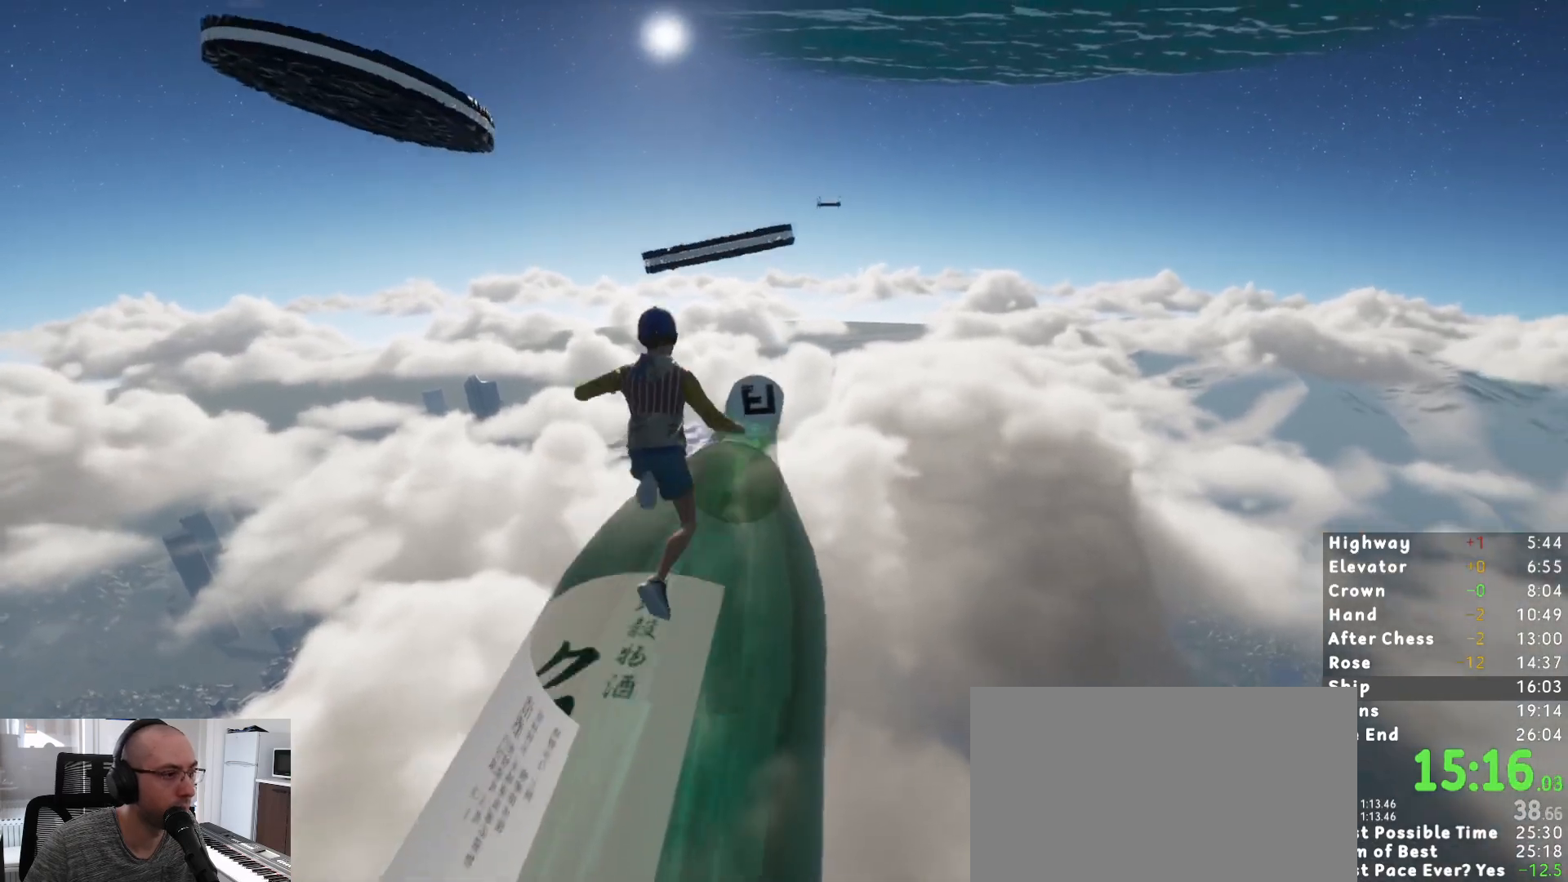
{"keys": ["shift", "w"], "mouse": [], "events": [[117, "space", "up"]]}
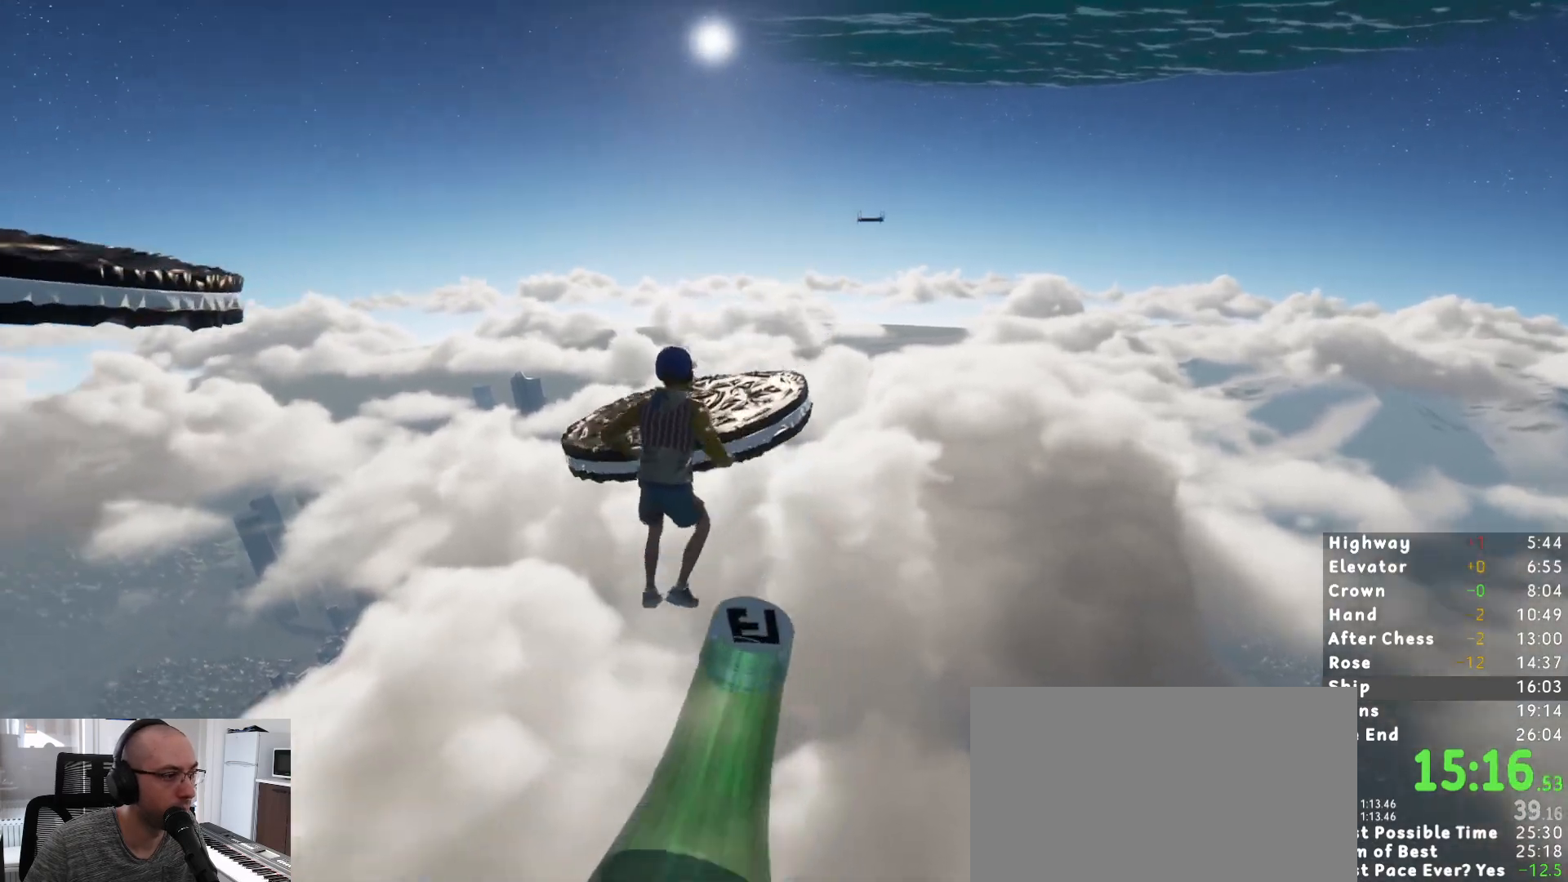
{"keys": ["shift"], "mouse": [], "events": [[217, "w", "up"]]}
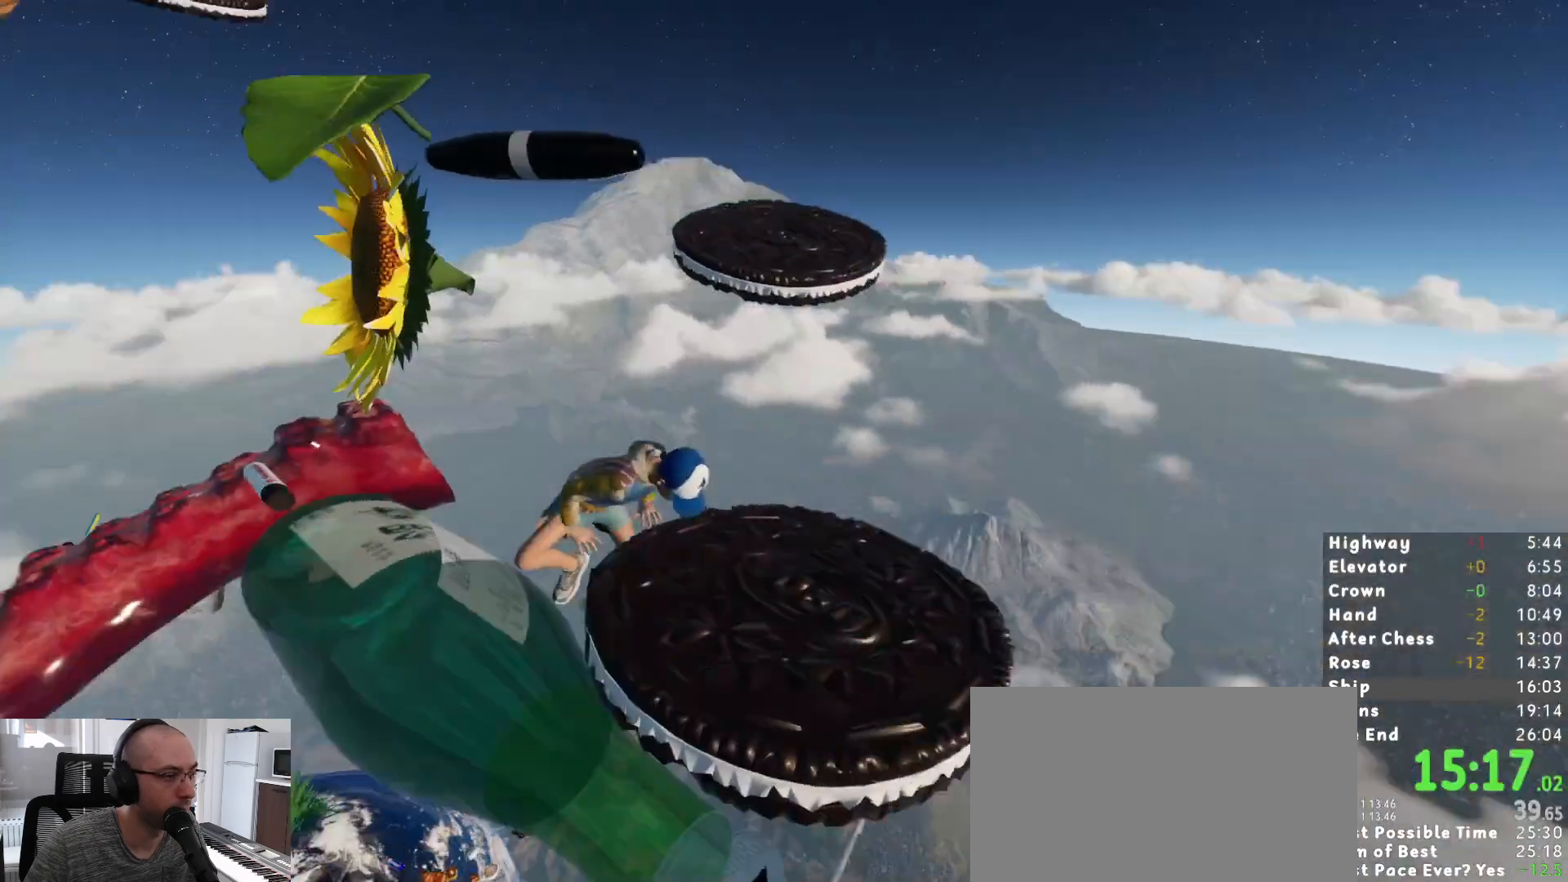
{"keys": ["d", "s", "shift"], "mouse": [], "events": [[200, "s", "down"], [467, "d", "down"]]}
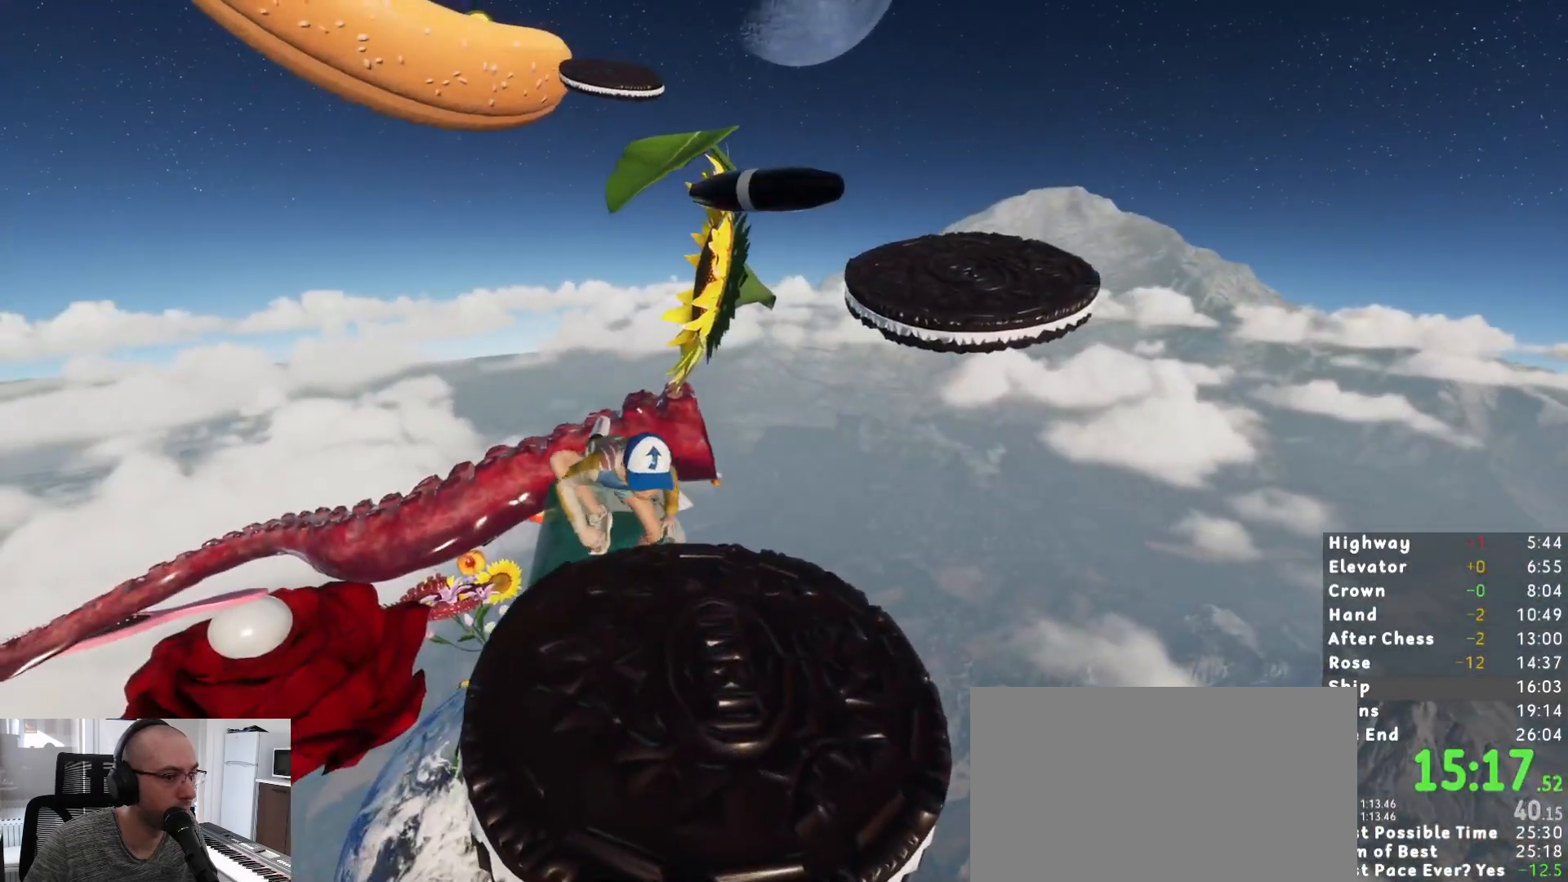
{"keys": ["shift", "w"], "mouse": [], "events": [[67, "d", "up"], [300, "s", "up"], [433, "w", "down"]]}
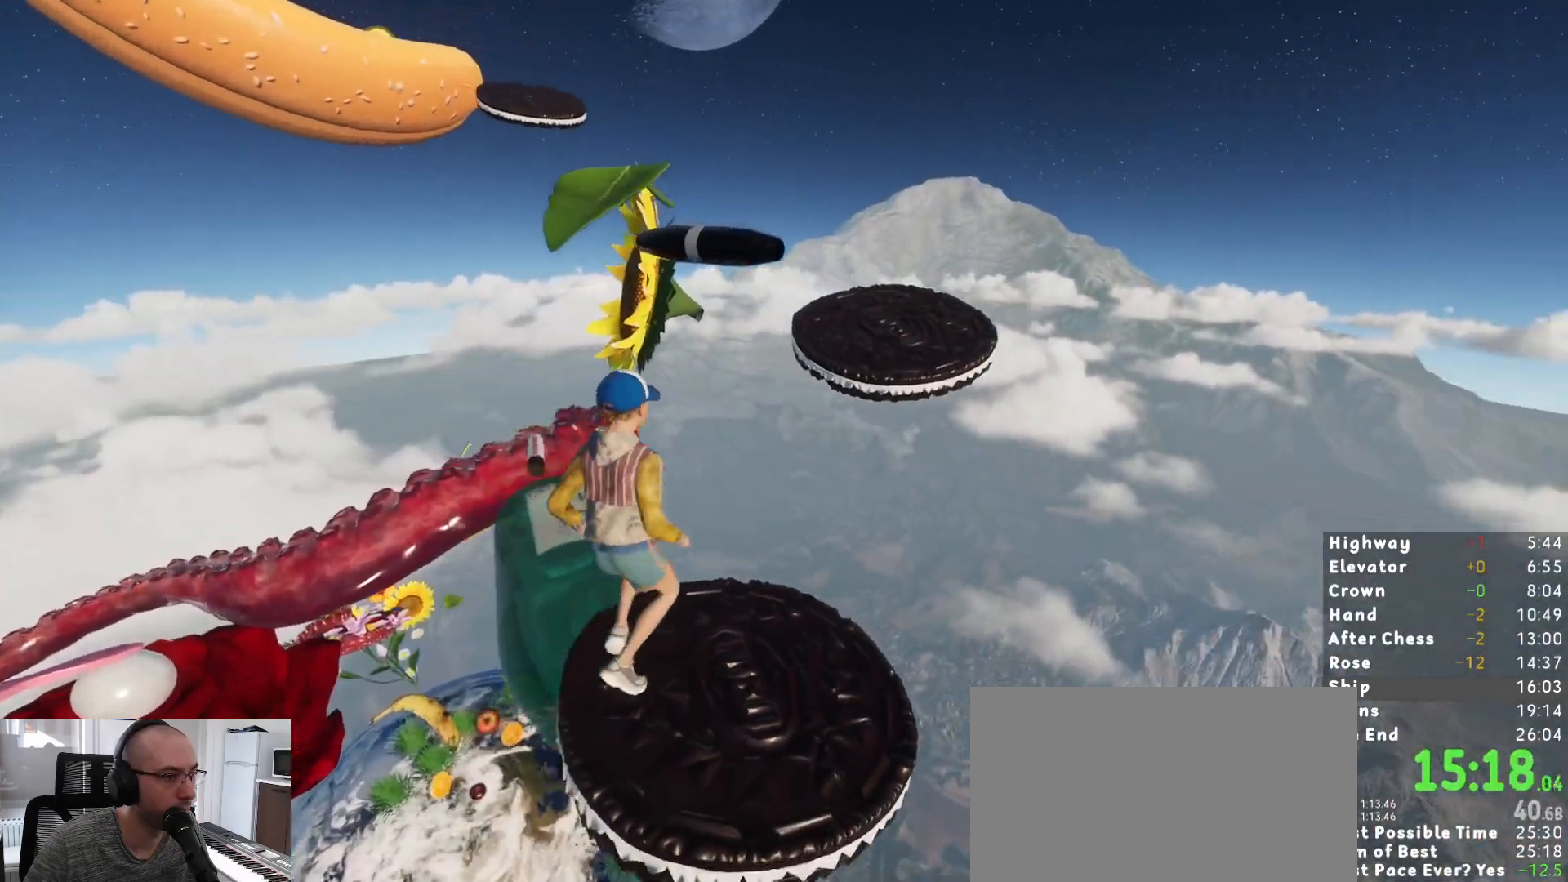
{"keys": ["shift", "w"], "mouse": [], "events": [[83, "space", "down"], [183, "space", "up"]]}
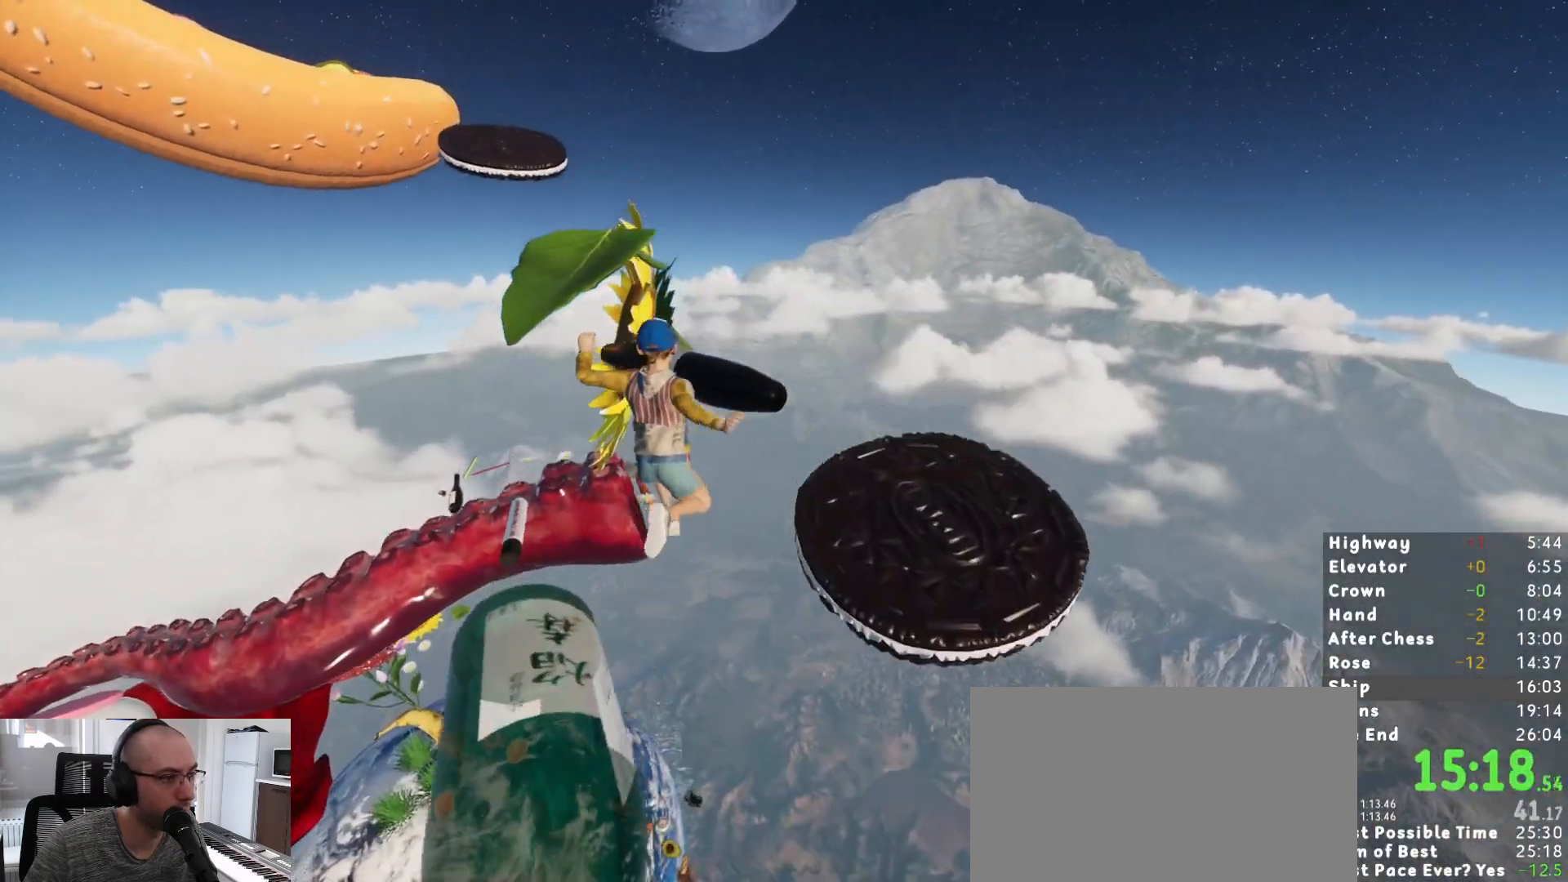
{"keys": ["shift"], "mouse": [], "events": [[383, "w", "up"]]}
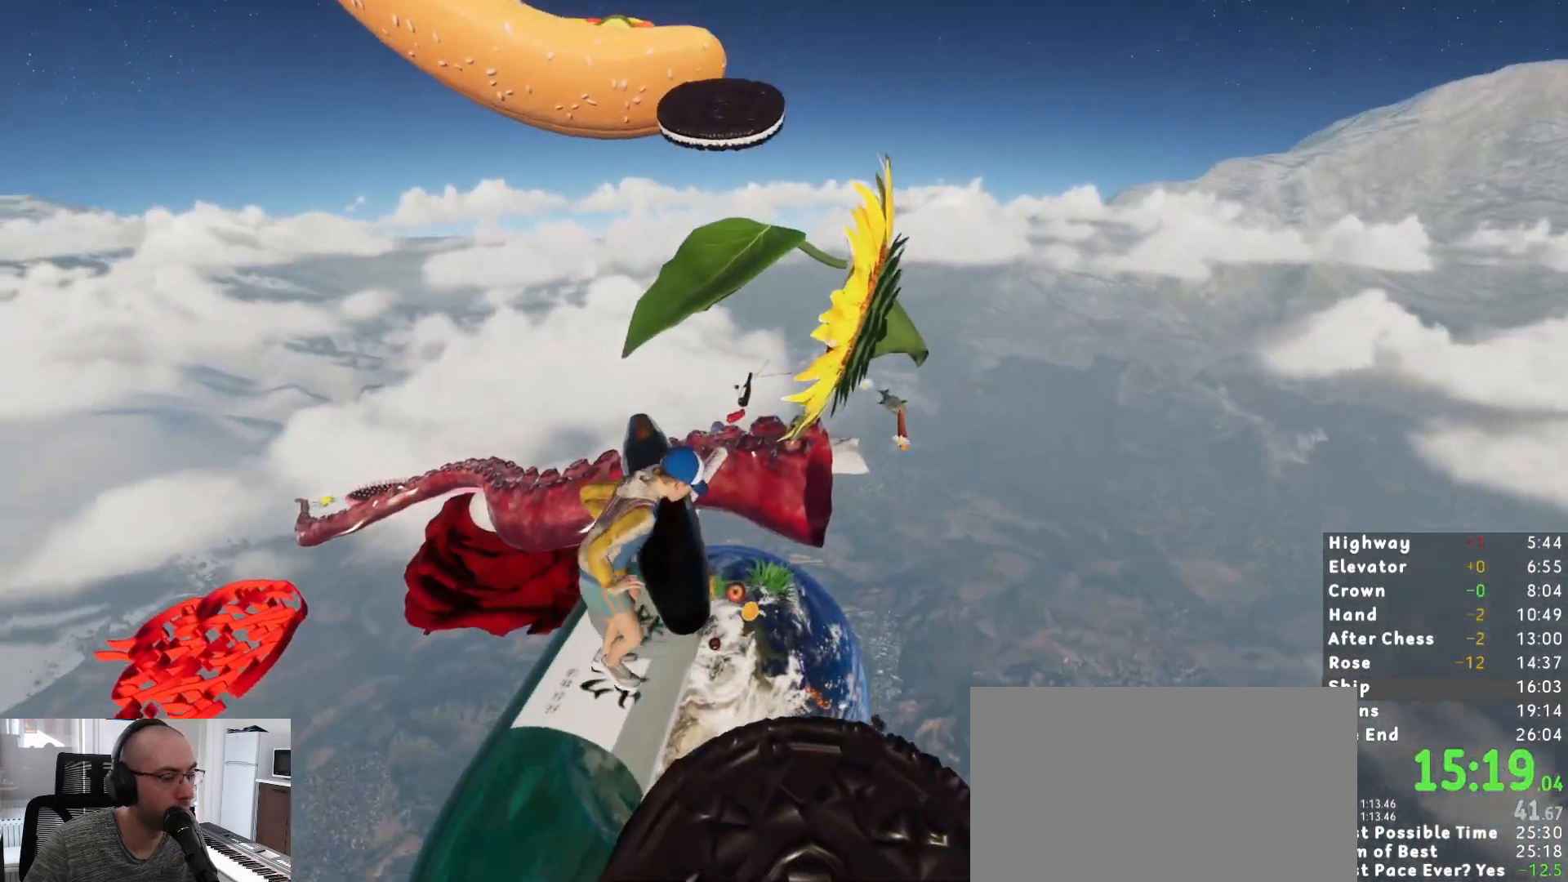
{"keys": ["shift", "w"], "mouse": [], "events": [[17, "w", "down"]]}
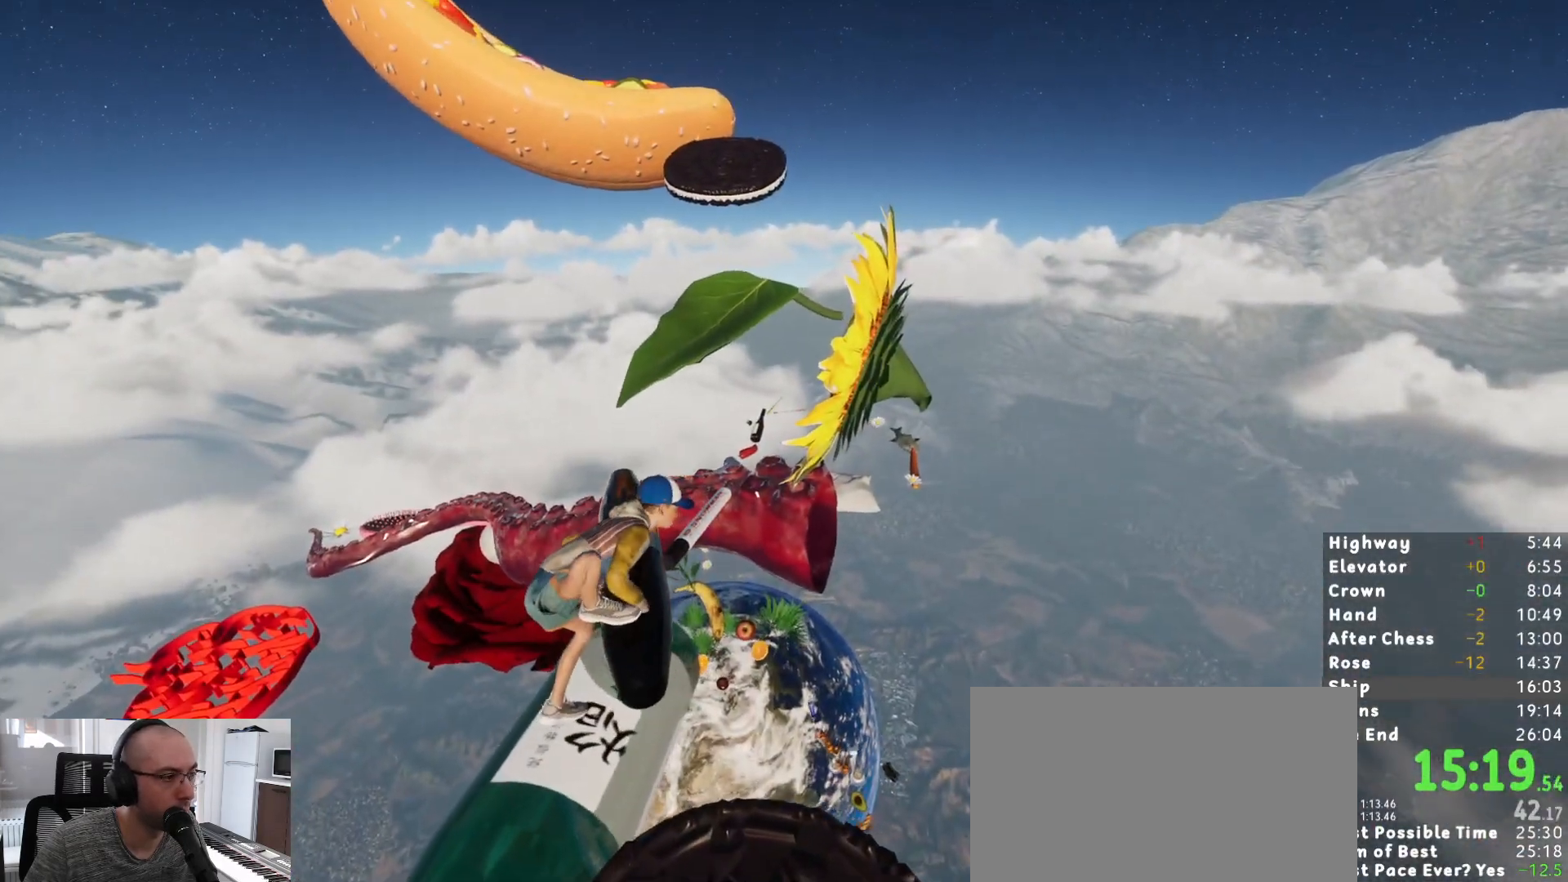
{"keys": ["shift", "space", "w"], "mouse": [], "events": [[450, "space", "down"]]}
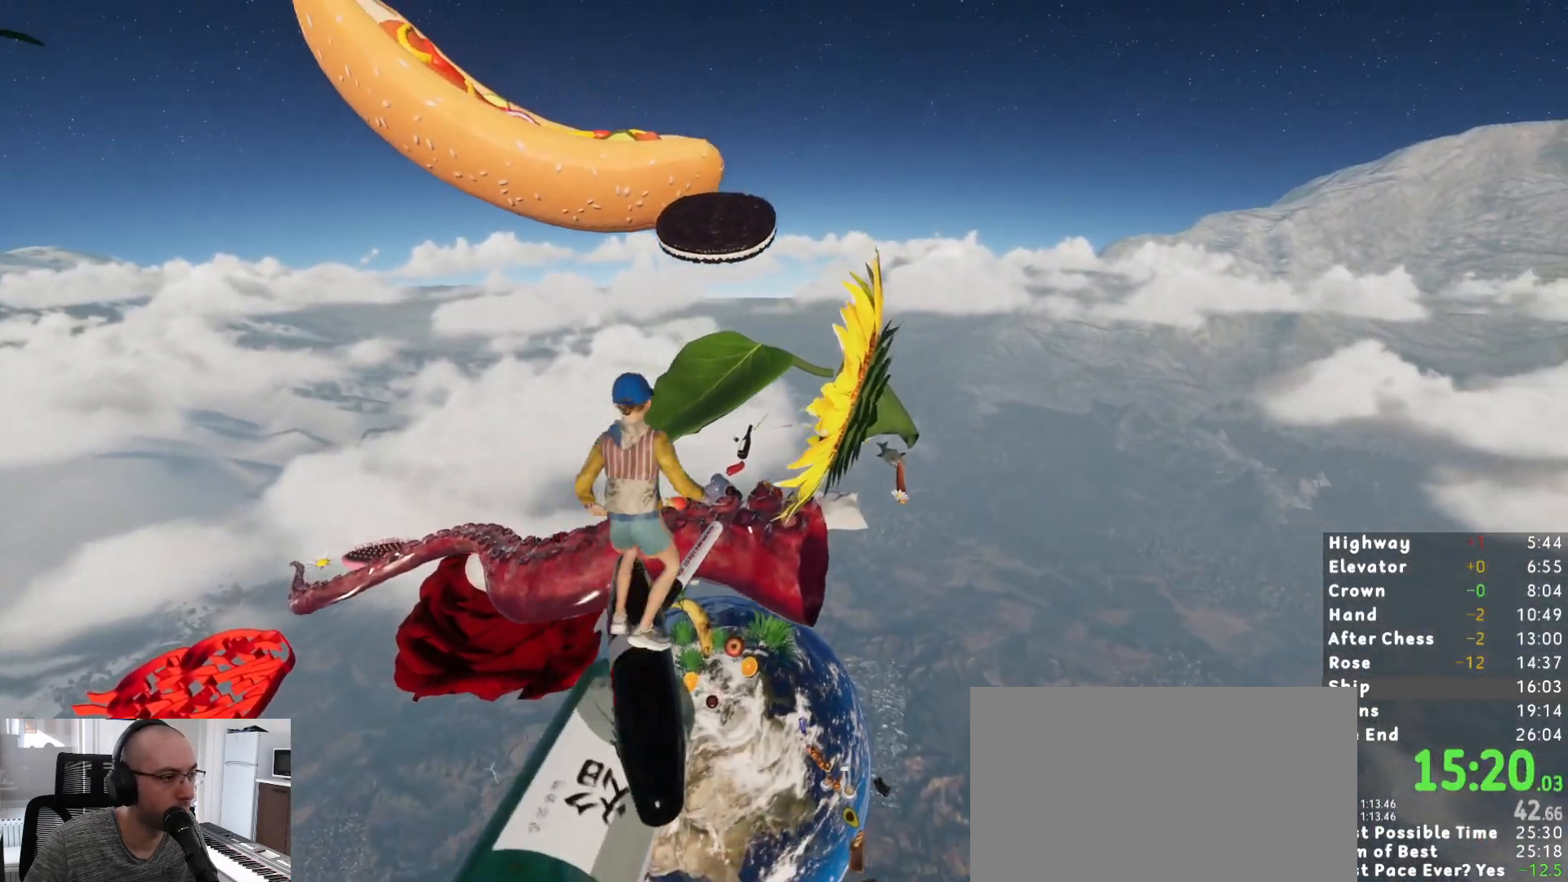
{"keys": ["d", "s"], "mouse": [], "events": [[100, "space", "up"], [200, "w", "up"], [233, "shift", "up"], [333, "d", "down"], [333, "s", "down"]]}
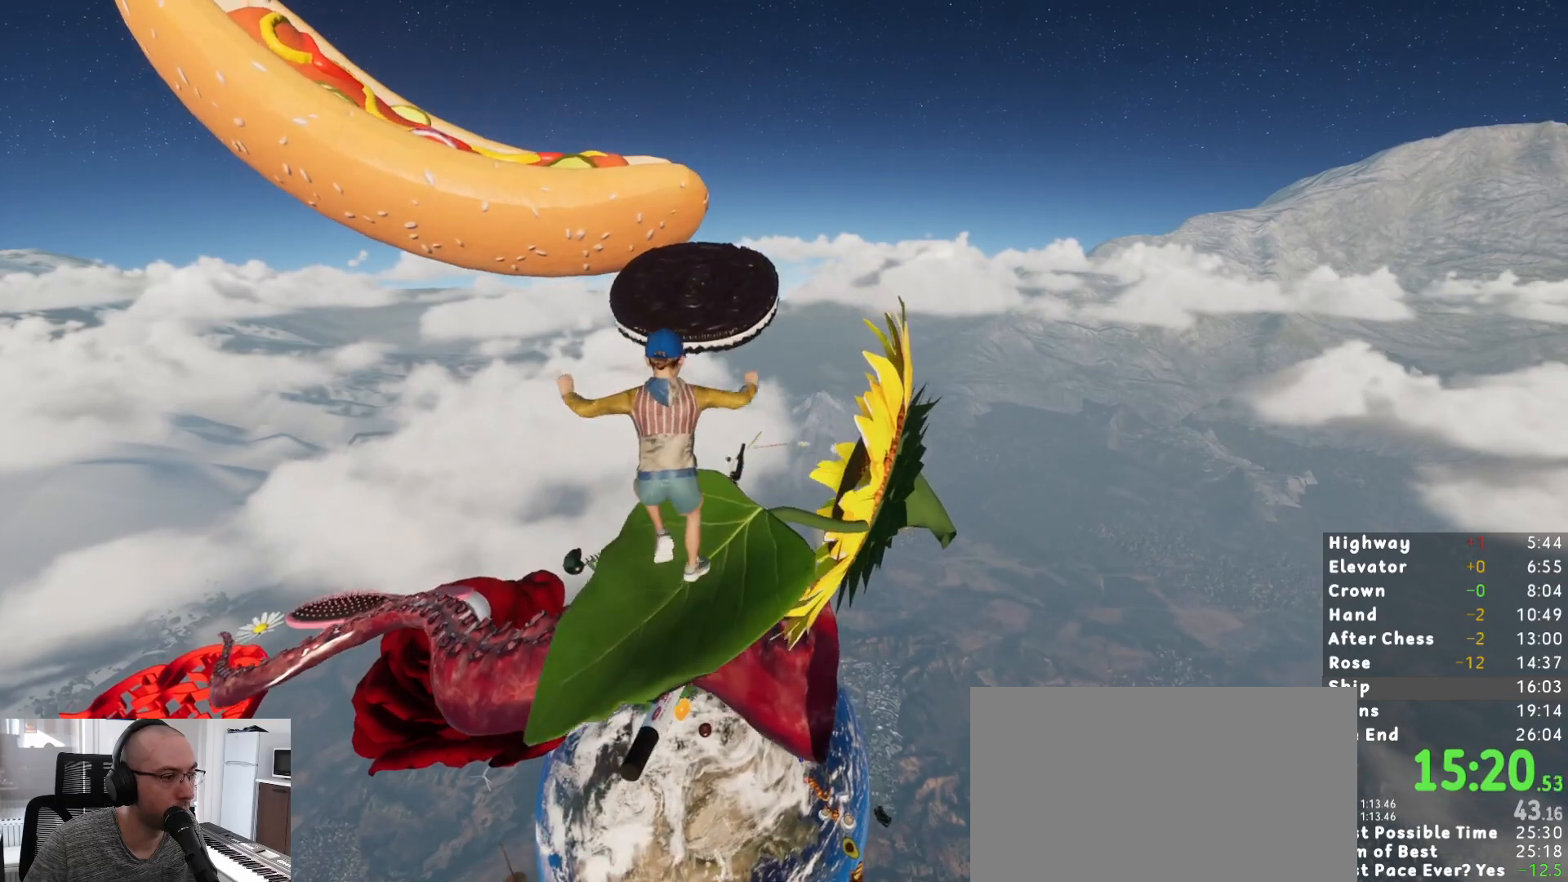
{"keys": ["shift", "w"], "mouse": [], "events": [[200, "d", "up"], [200, "s", "up"], [450, "shift", "down"], [450, "w", "down"]]}
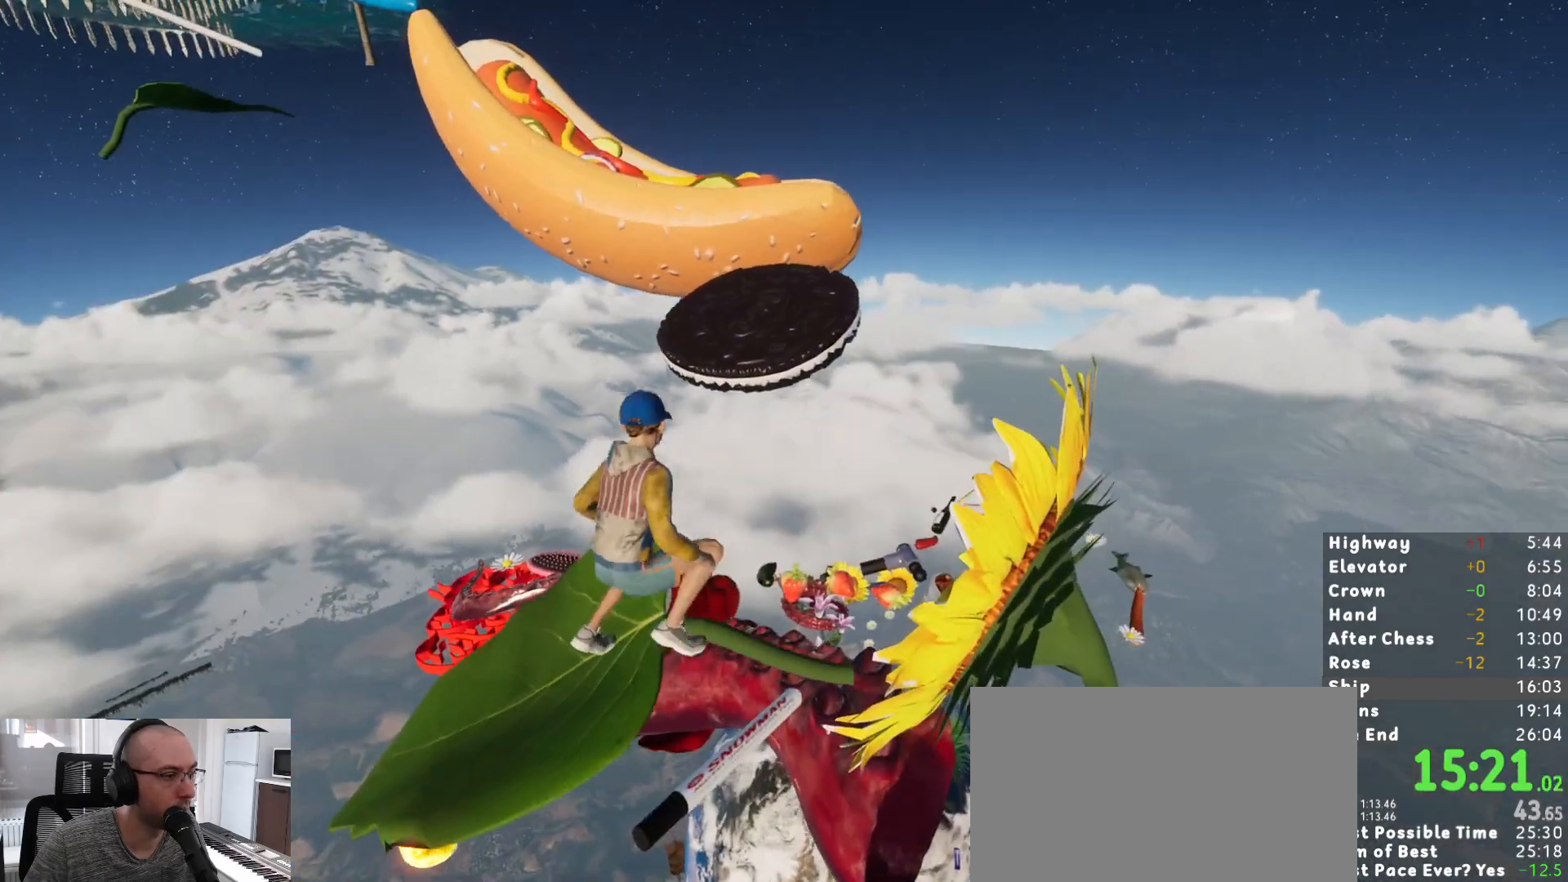
{"keys": [], "mouse": [], "events": [[33, "space", "down"], [133, "space", "up"], [417, "d", "down"], [450, "shift", "up"], [500, "d", "up"], [500, "w", "up"]]}
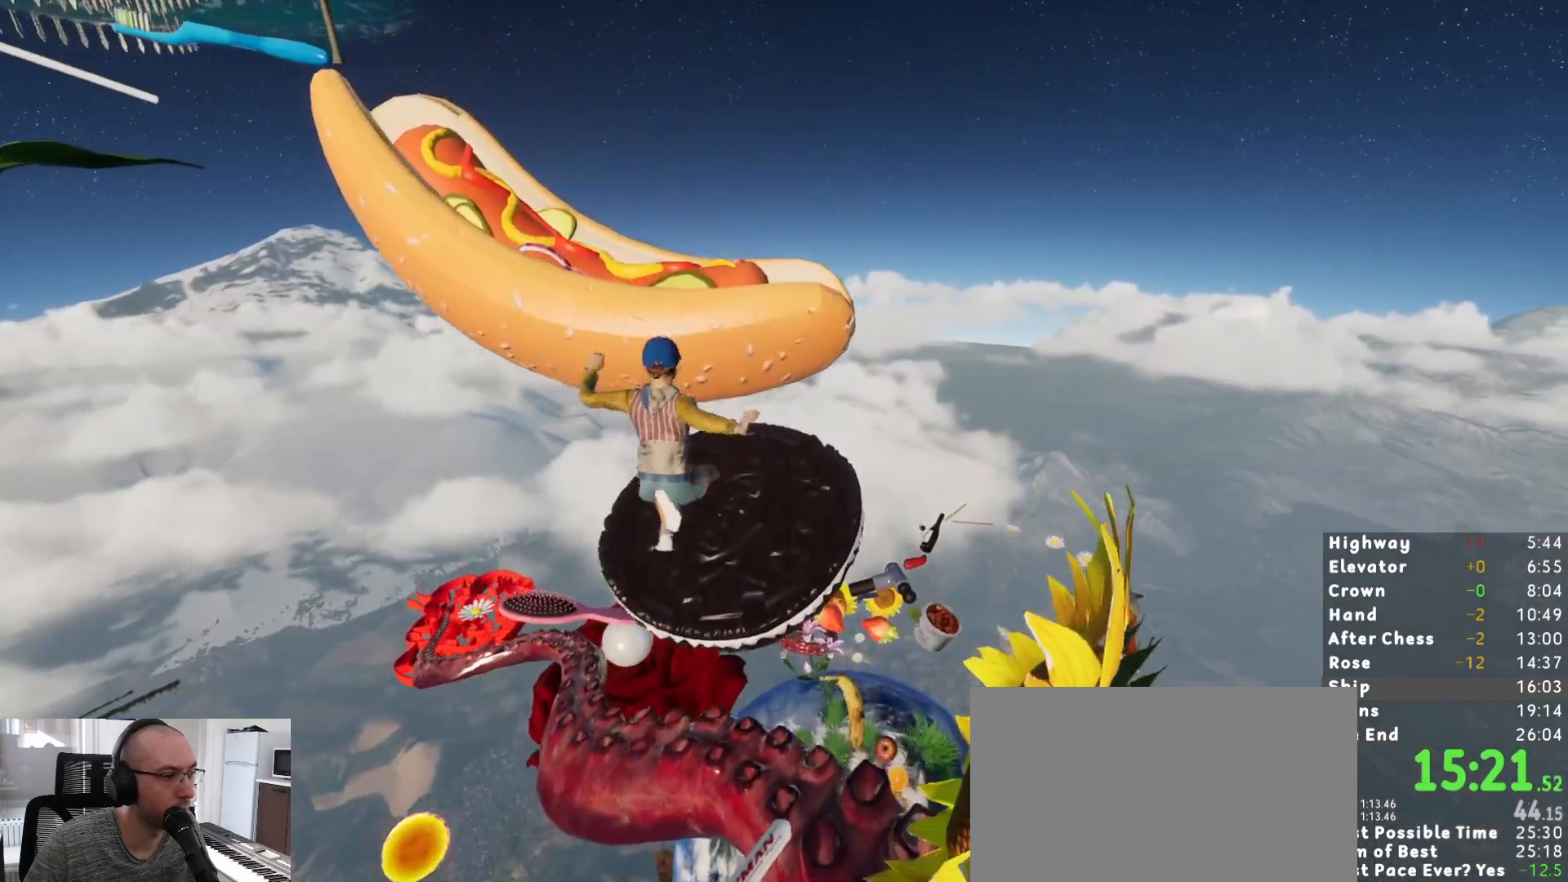
{"keys": ["shift", "space", "w"], "mouse": []}
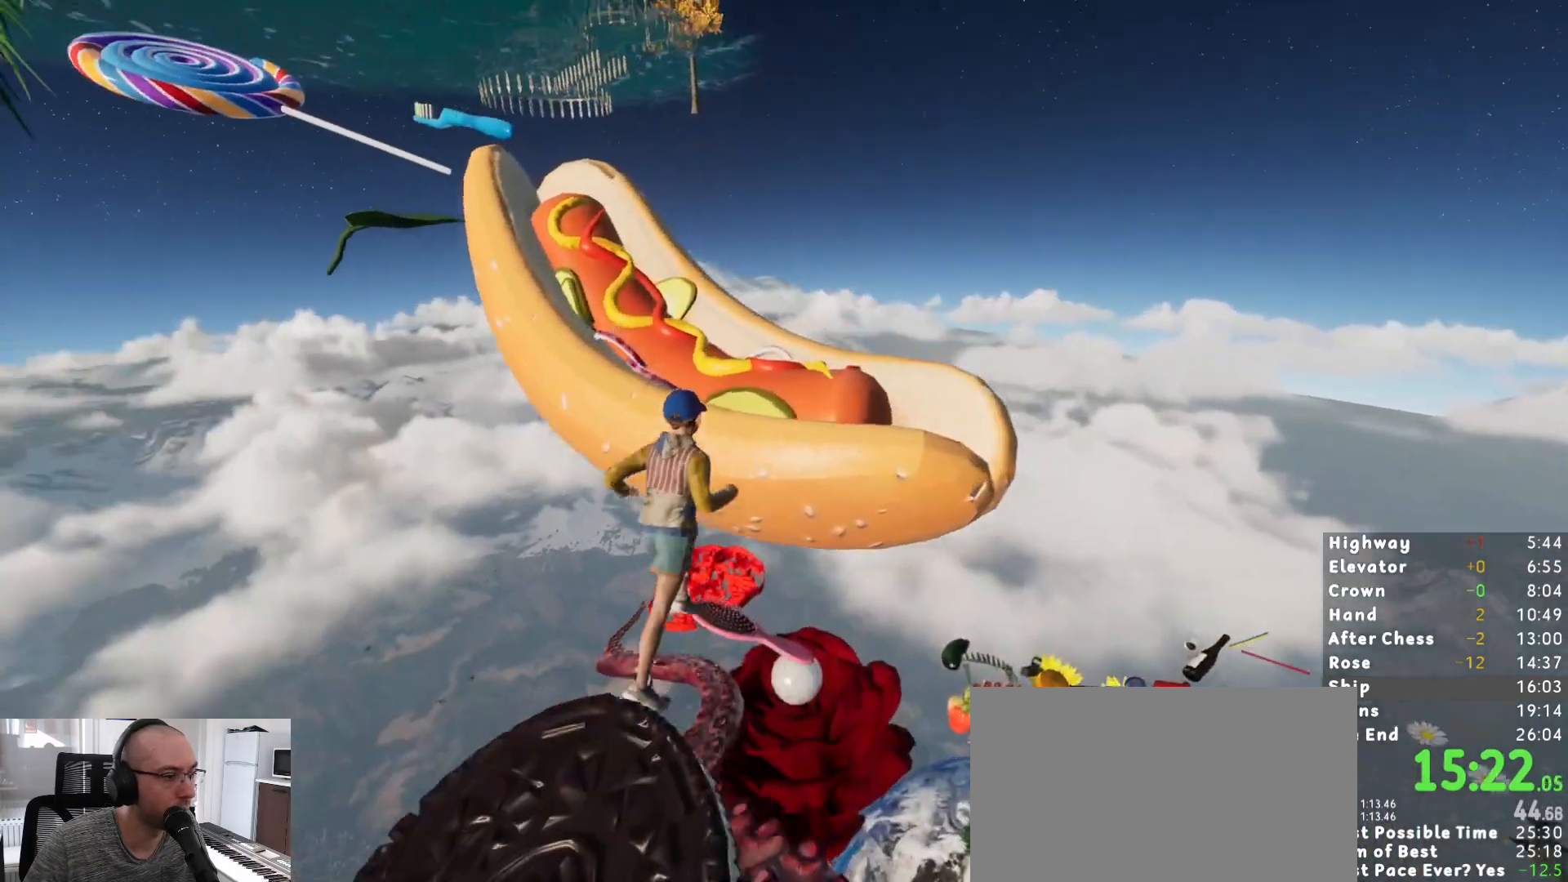
{"keys": ["shift", "w"], "mouse": [], "events": [[17, "space", "up"], [450, "w", "up"], [500, "w", "down"]]}
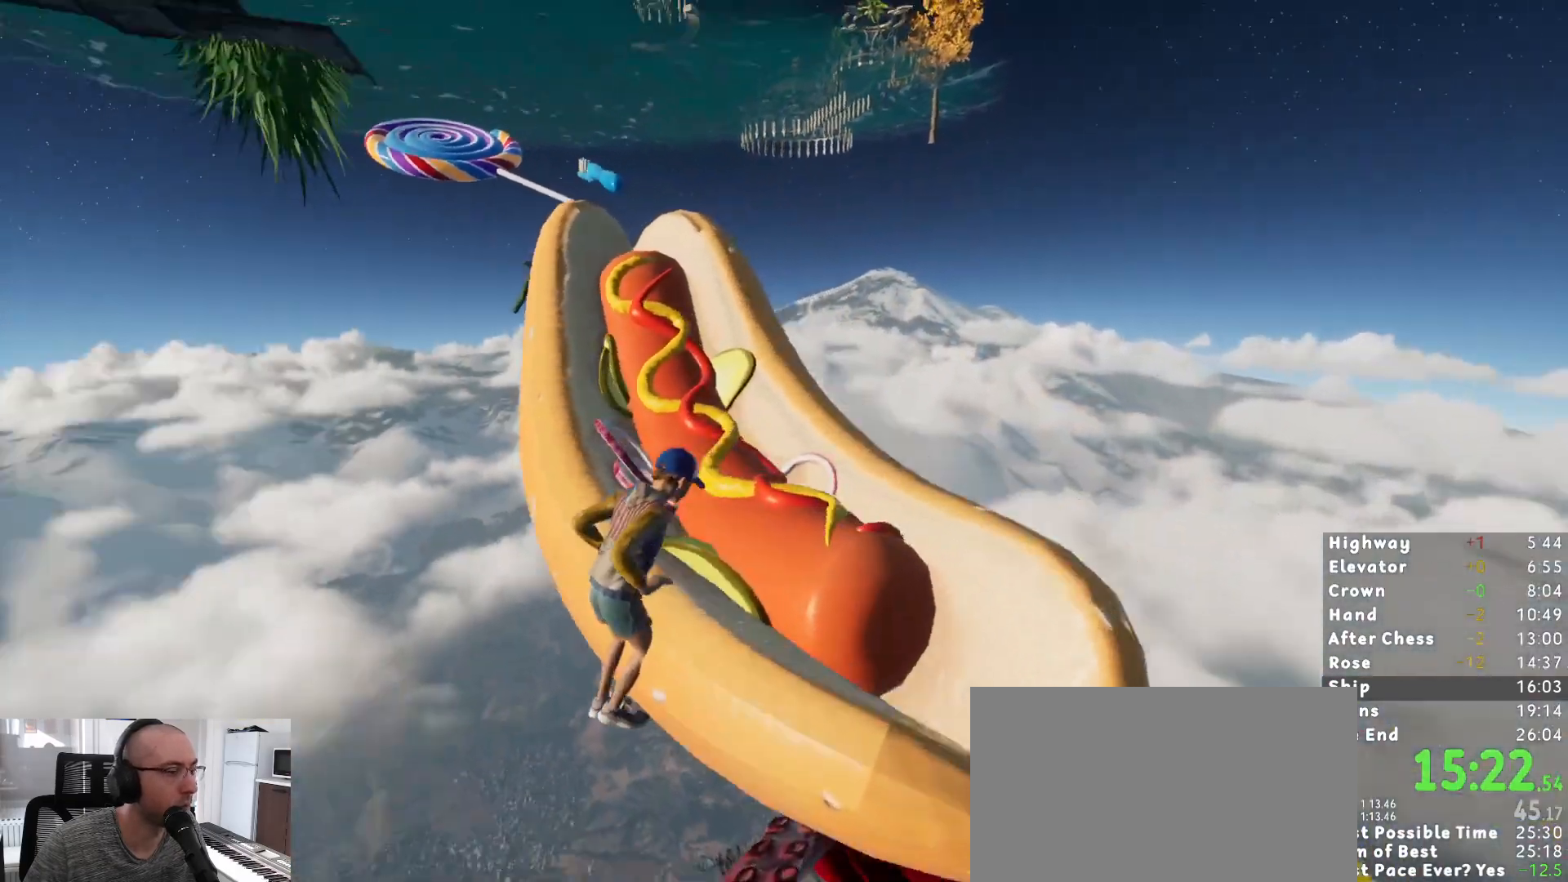
{"keys": ["shift", "w"], "mouse": [], "events": []}
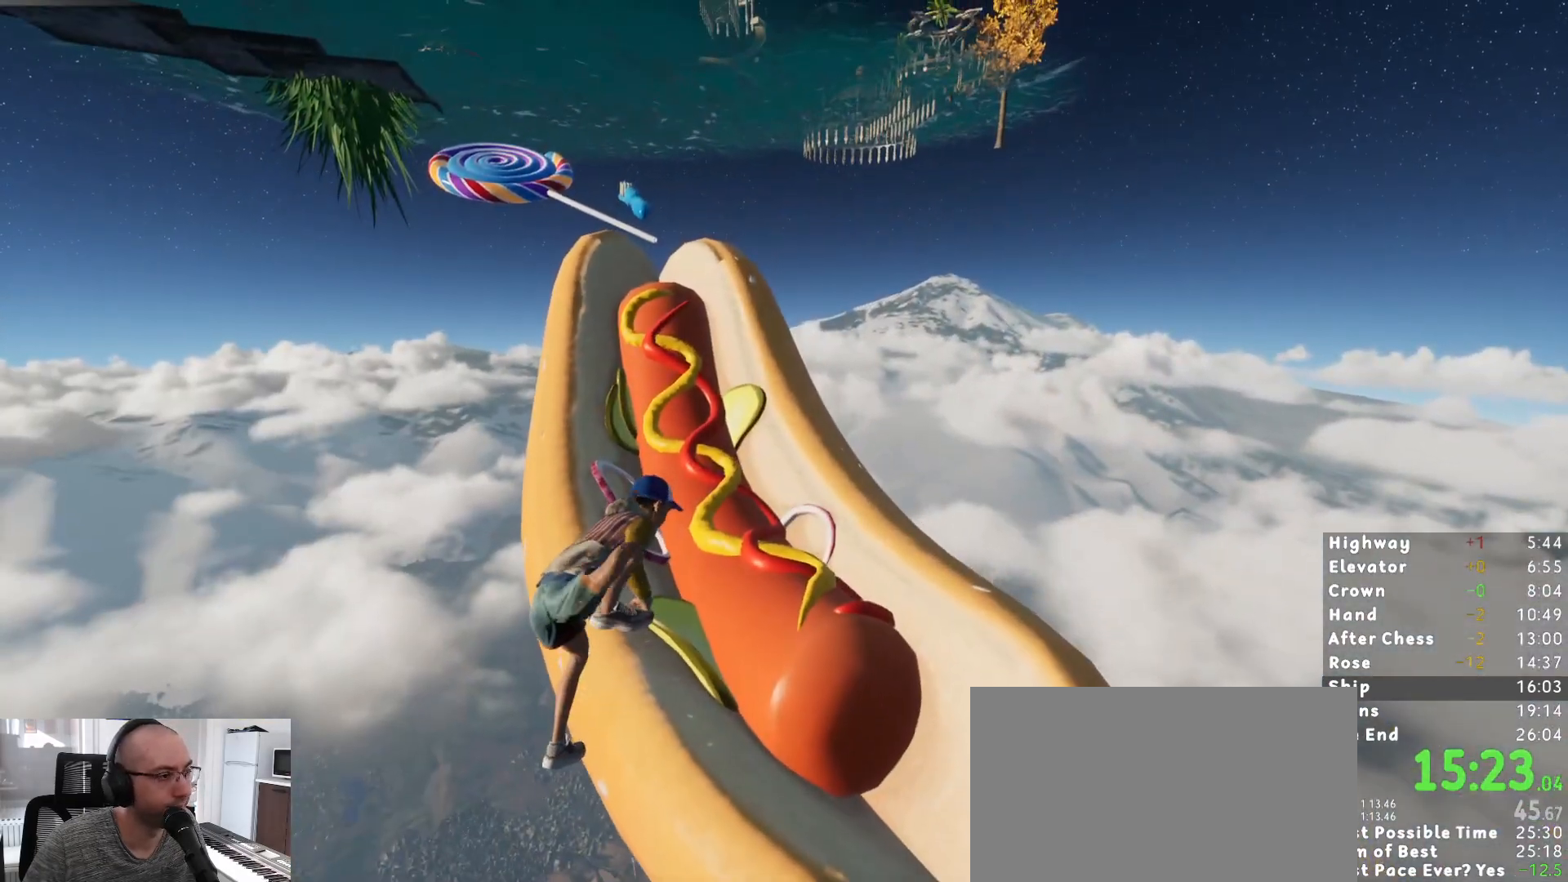
{"keys": ["shift", "w"], "mouse": [], "events": []}
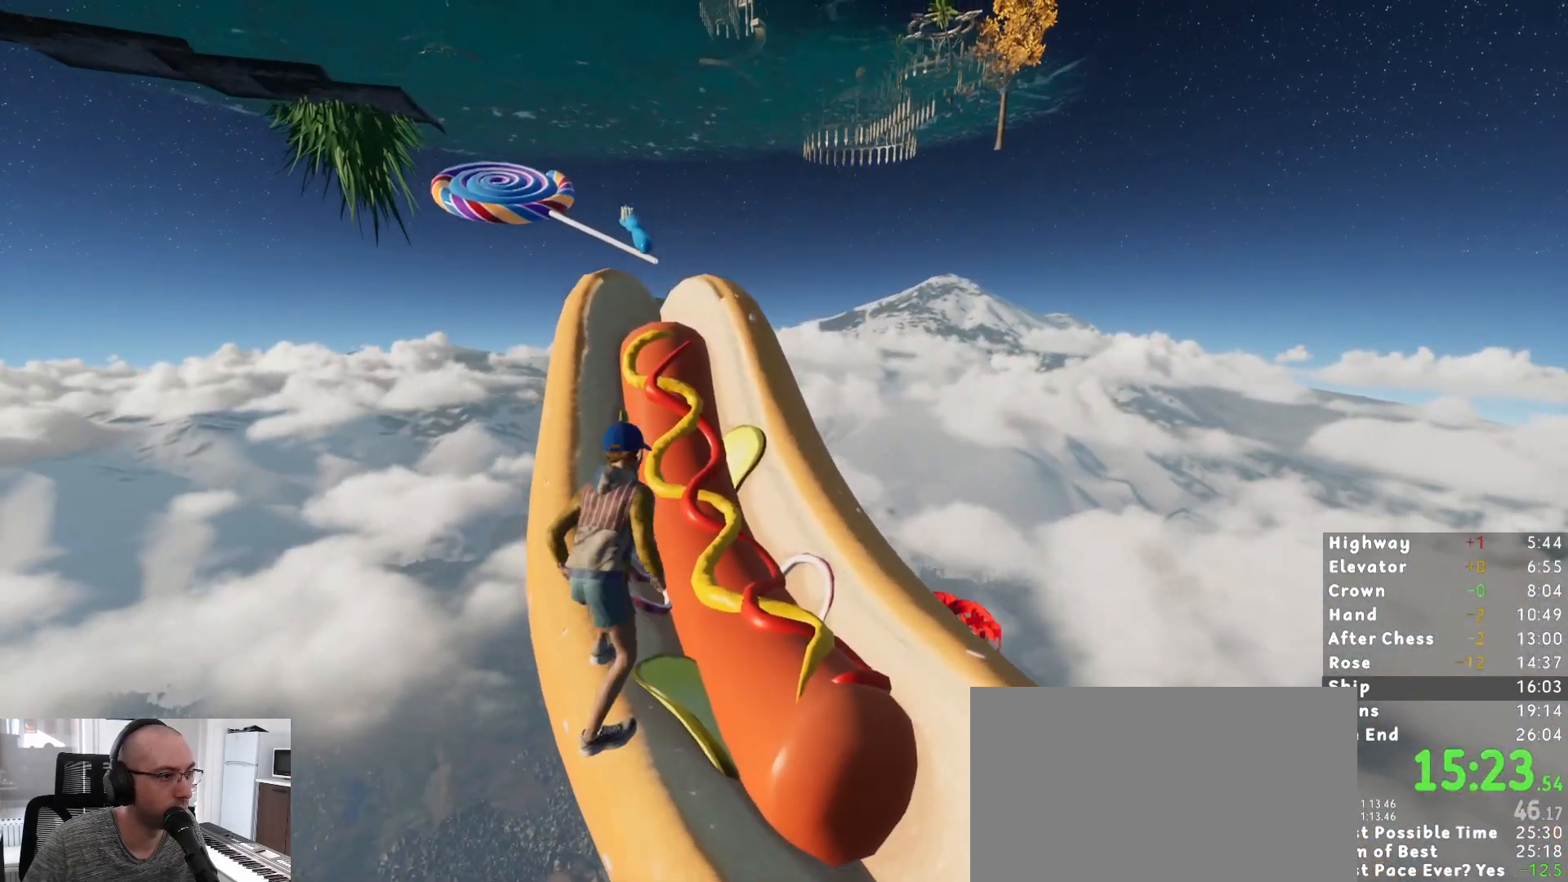
{"keys": ["w"], "mouse": [], "events": [[400, "shift", "up"]]}
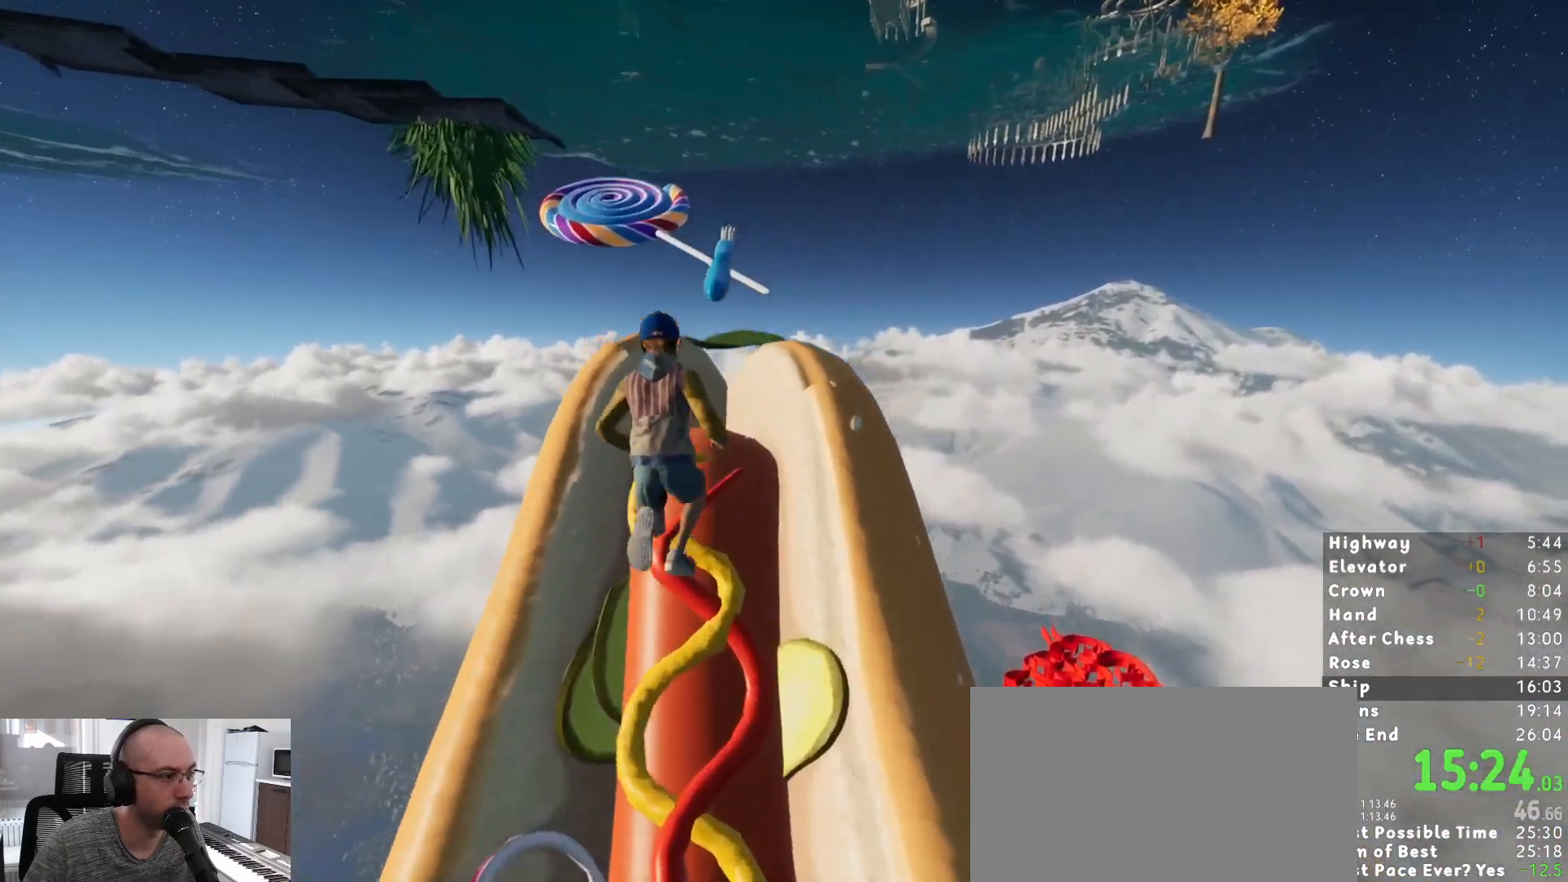
{"keys": ["w"], "mouse": [], "events": [[267, "space", "down"], [367, "space", "up"]]}
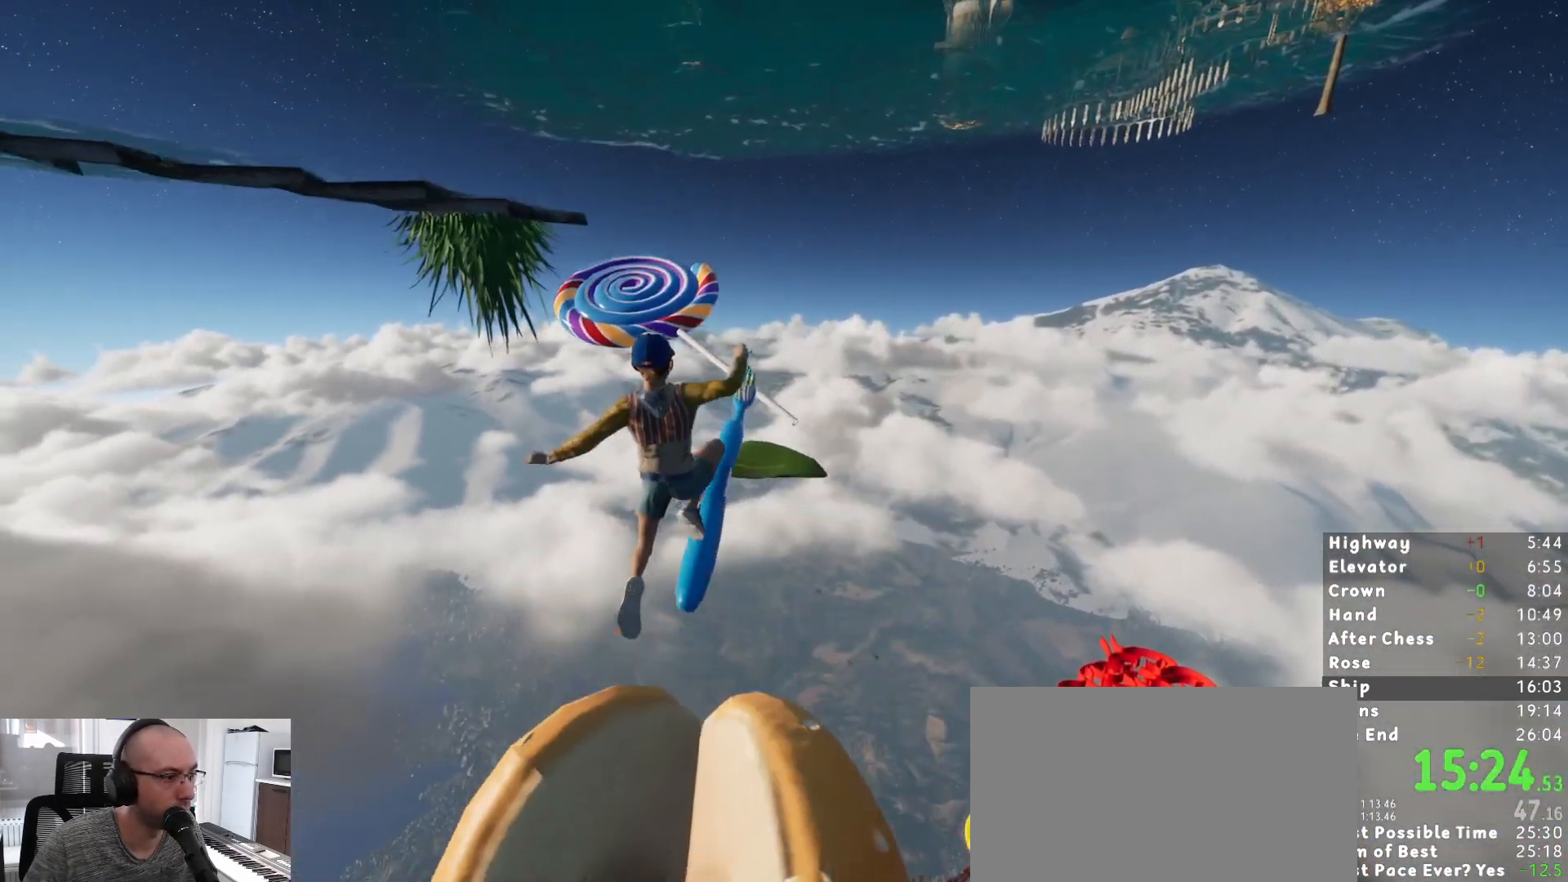
{"keys": ["w"], "mouse": [], "events": []}
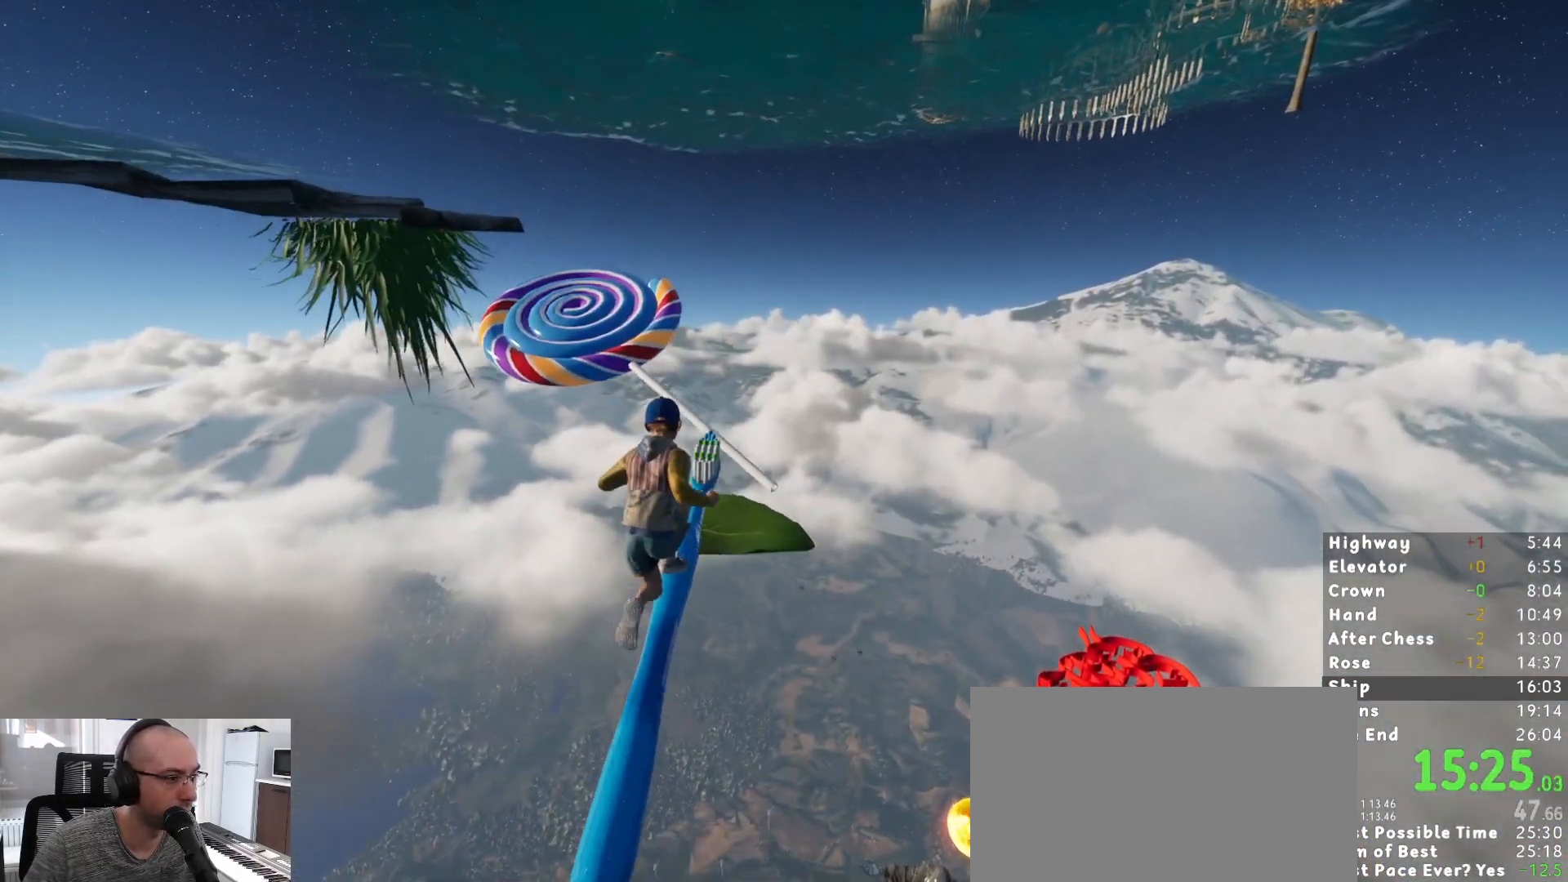
{"keys": ["shift"], "mouse": [], "events": [[300, "w", "up"], [483, "shift", "down"]]}